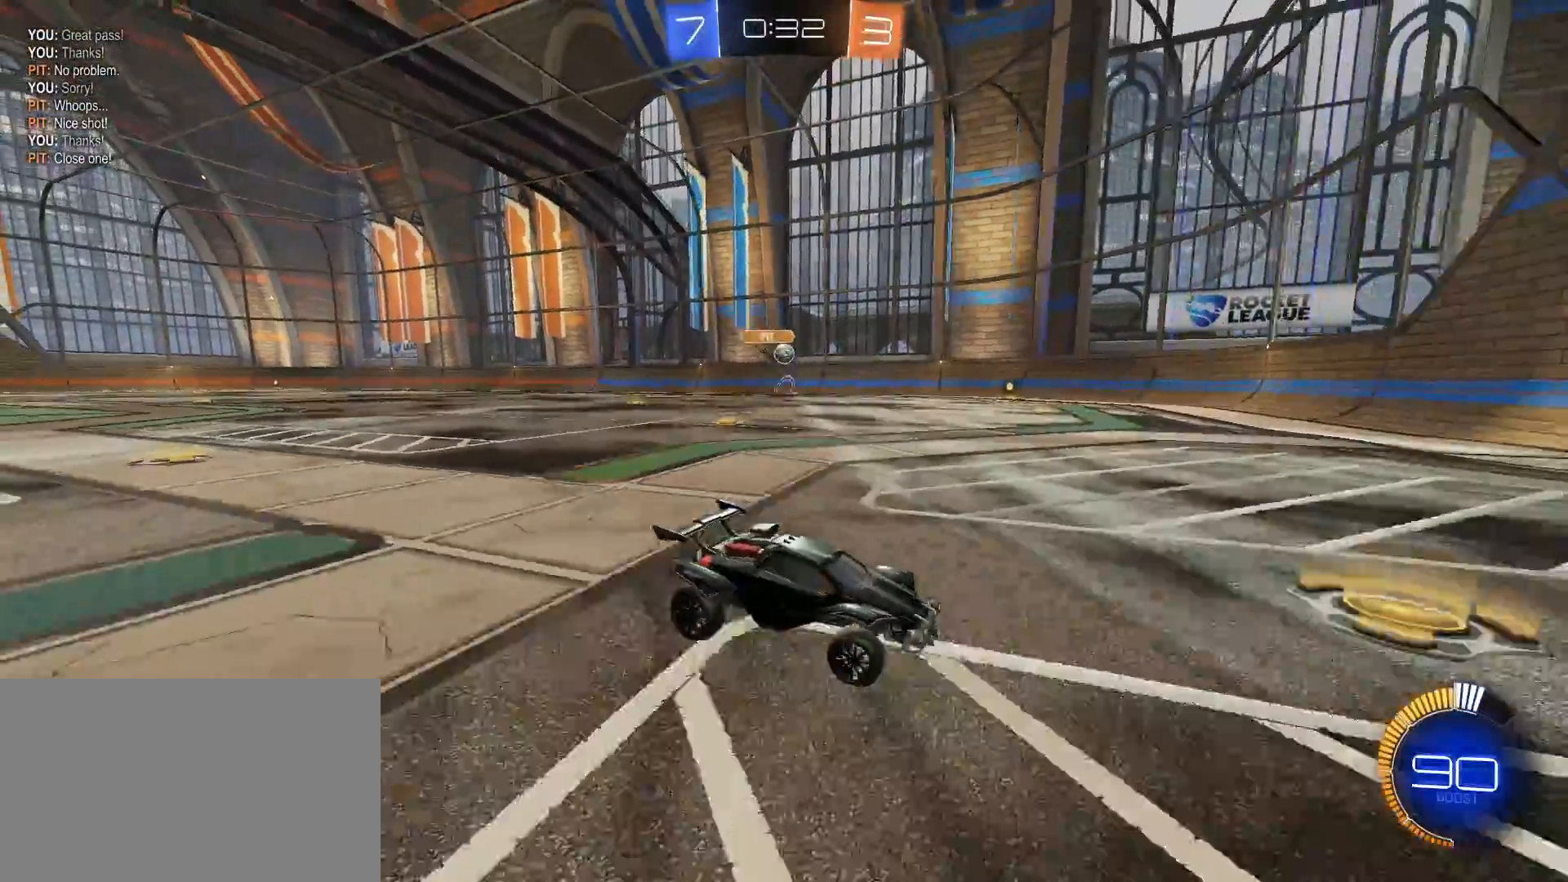
Gameplay with keyboard and mouse; each line is a JSON object with the keys and mouse buttons held at the frame after it. "events" lists presses ("down") and releases ("up") of "1", "2", "3", "4", "5", "a", "alt", "c", "caps_lock", "ctrl", "d", "e", "f", "g", "q", "r", "s", "shift", "space", "t", "tab", "v", "w", "x", "z", "mouse_left", "mouse_wheel" and "mouse_right" between this image and that frame as [ms after this image, input, new state], when the widget could be followed in between. "mouse_left", "mouse_wheel", "mouse_right" = the "left", "wheel", "right" buttons of the "mouse" list. No other keys are recorded. "wheel" means that the mouse wheel is clicked or scrolled. "mouse_move" is the direction in which the mouse moves at that frame (one of eight, or "still"), when it could be read.
{"keys": ["a", "w"], "mouse": [], "mouse_move": "still", "events": []}
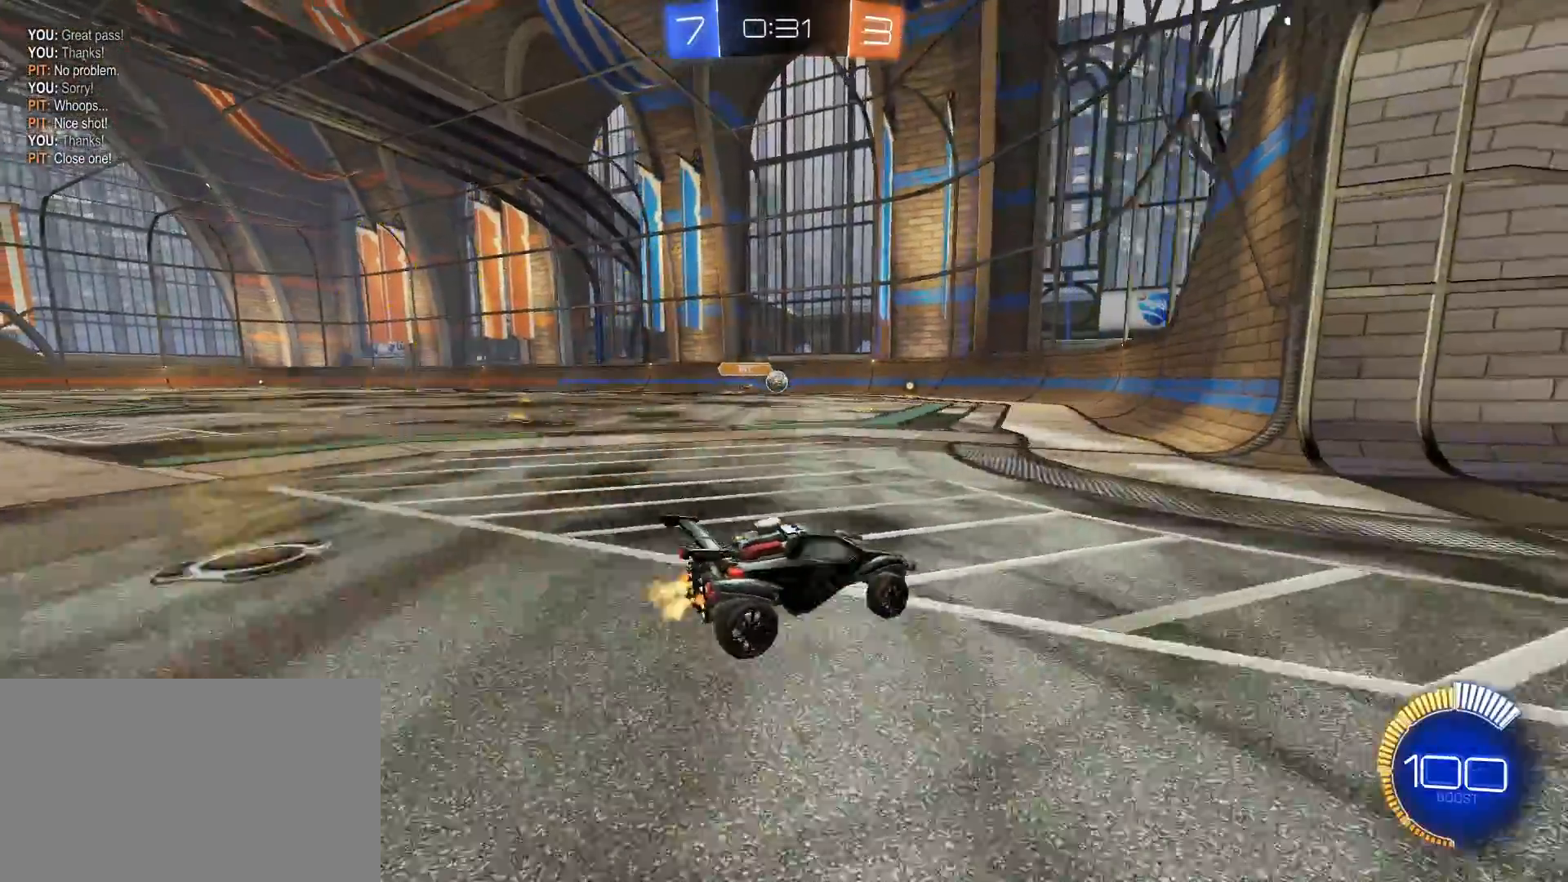
{"keys": ["a", "w"], "mouse": [], "mouse_move": "still", "events": [[133, "mouse_left", "down"], [183, "a", "up"], [417, "a", "down"], [417, "mouse_left", "up"]]}
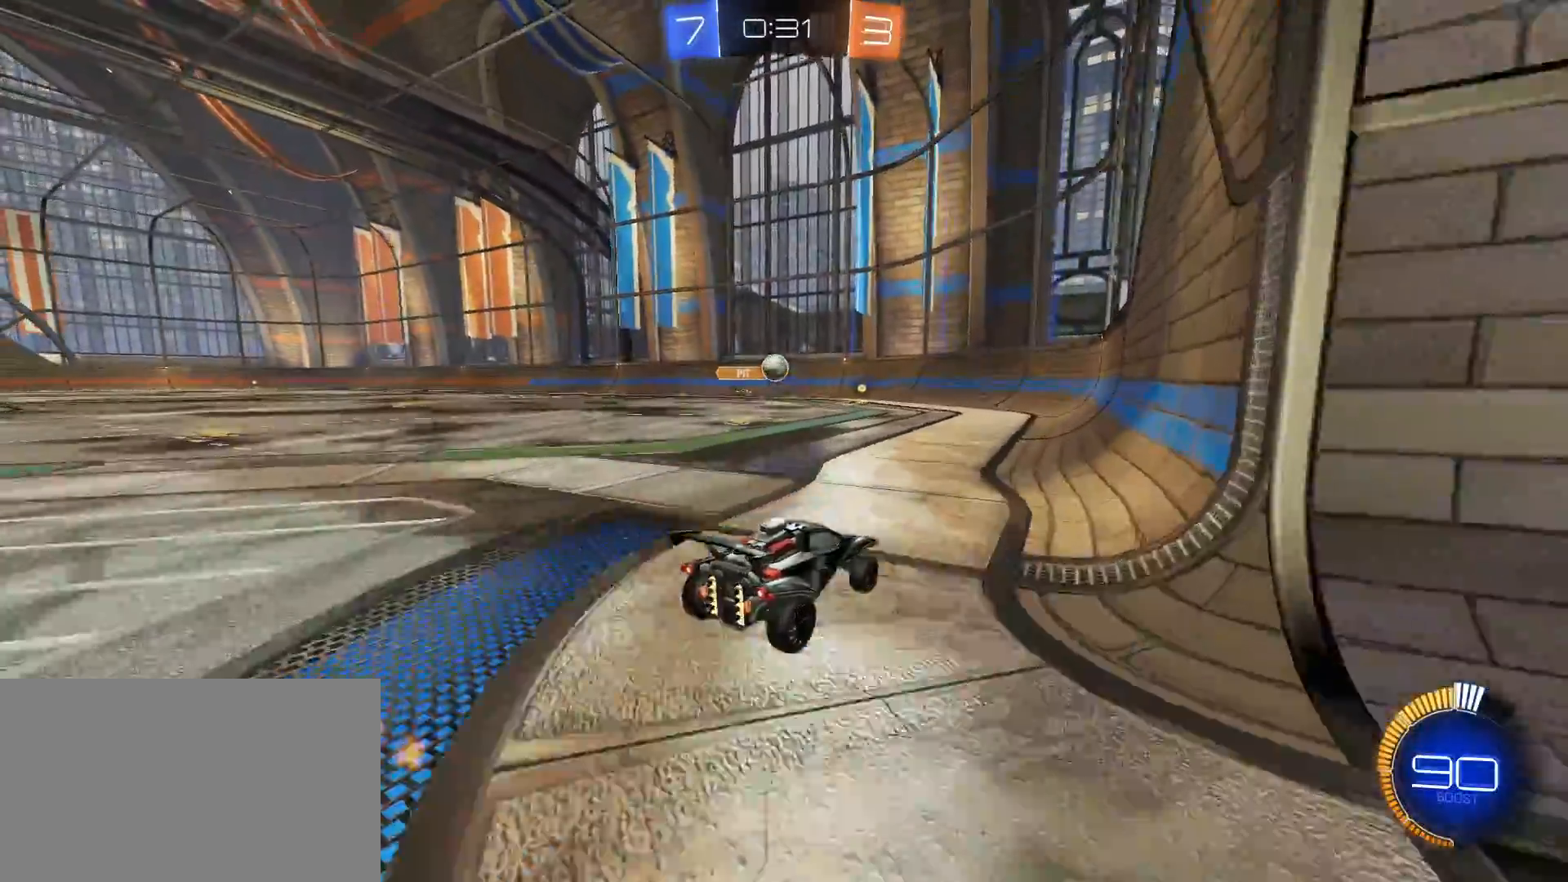
{"keys": ["s"], "mouse": [], "mouse_move": "still", "events": [[50, "a", "up"], [150, "w", "up"], [300, "s", "down"]]}
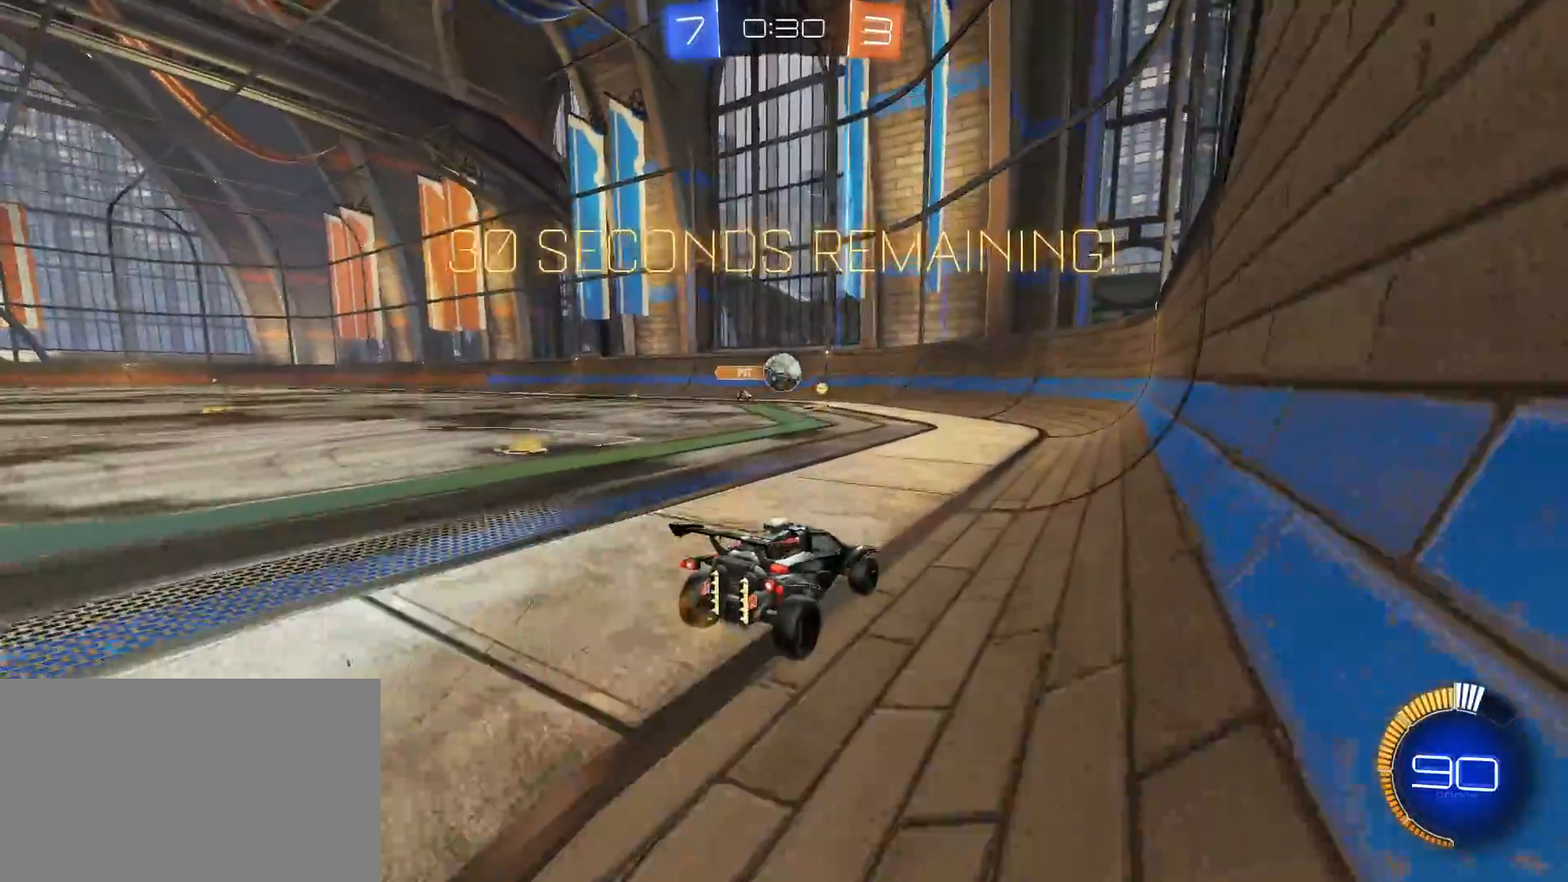
{"keys": [], "mouse": [], "mouse_move": "still", "events": [[200, "s", "up"]]}
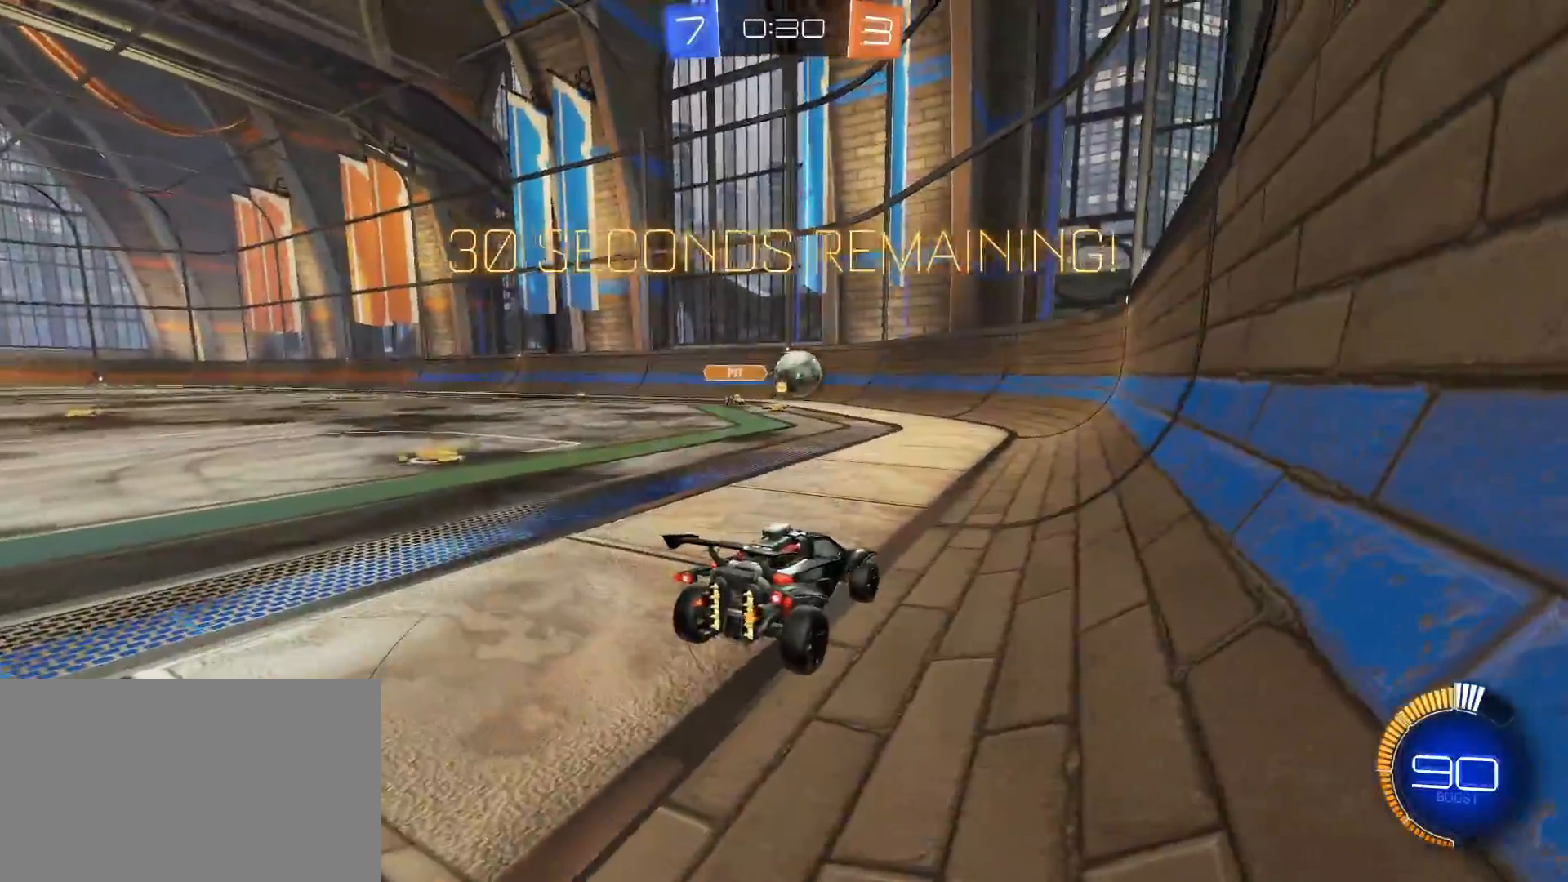
{"keys": ["s"], "mouse": [], "mouse_move": "still", "events": [[367, "s", "down"]]}
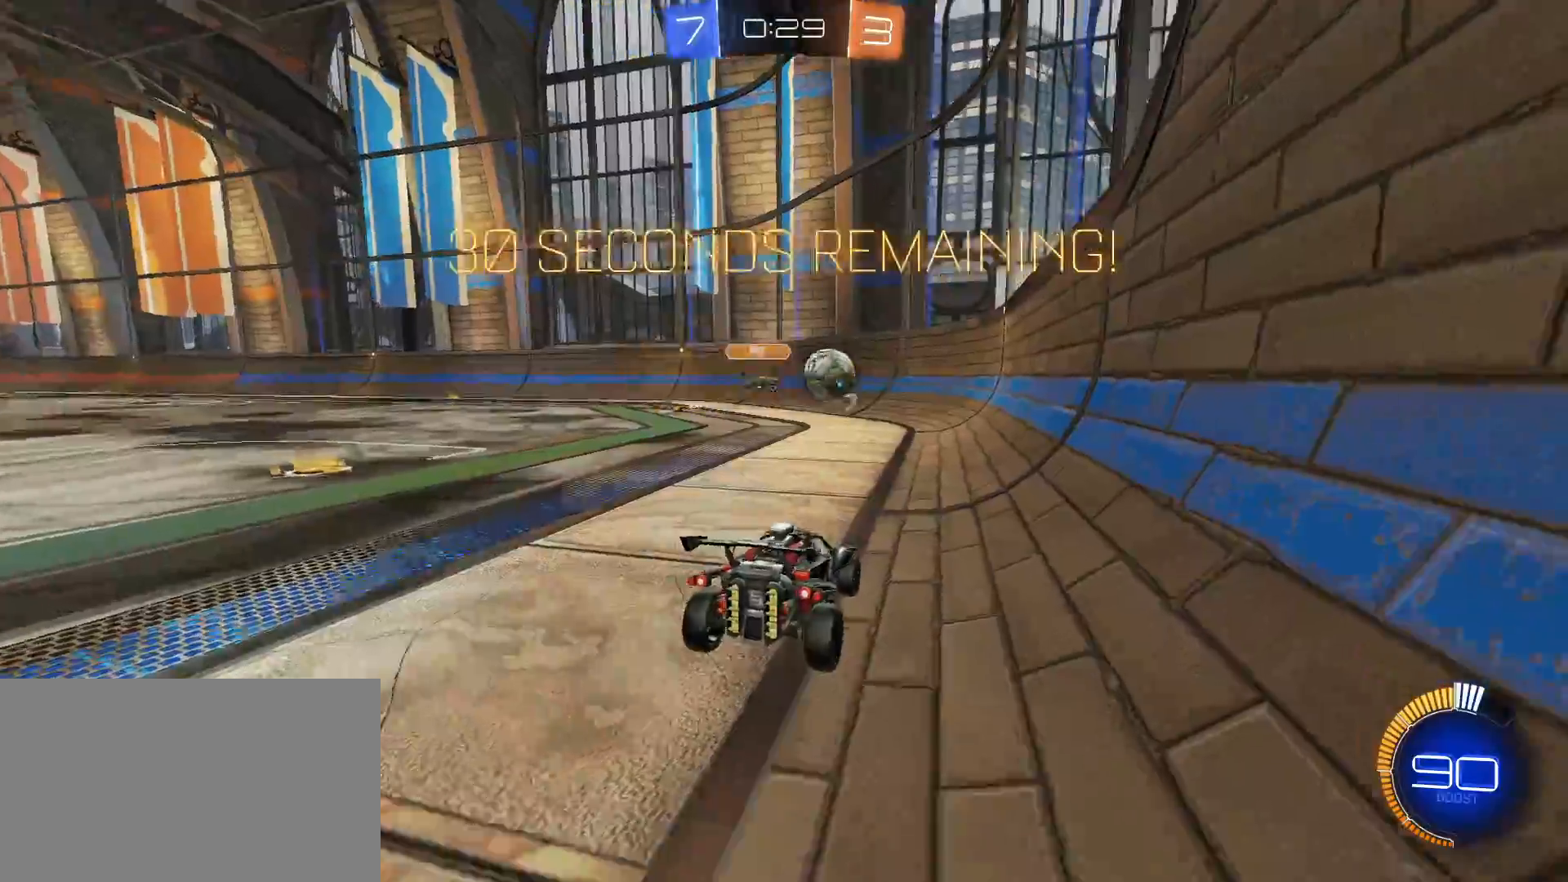
{"keys": [], "mouse": [], "mouse_move": "still", "events": [[467, "s", "up"]]}
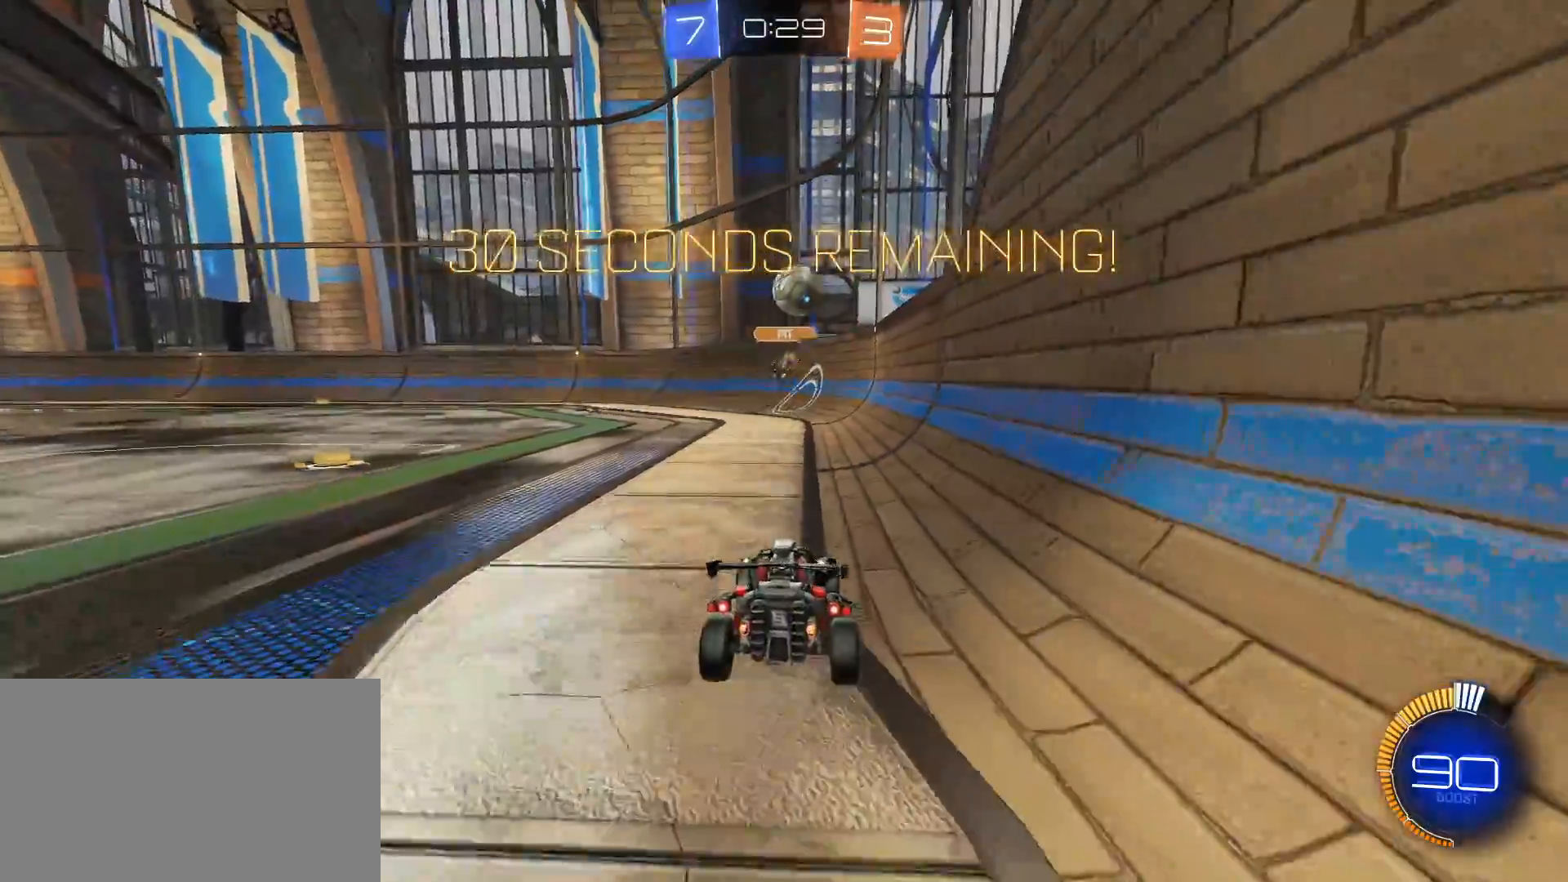
{"keys": ["d", "s"], "mouse": [], "mouse_move": "still", "events": [[350, "d", "down"], [350, "s", "down"]]}
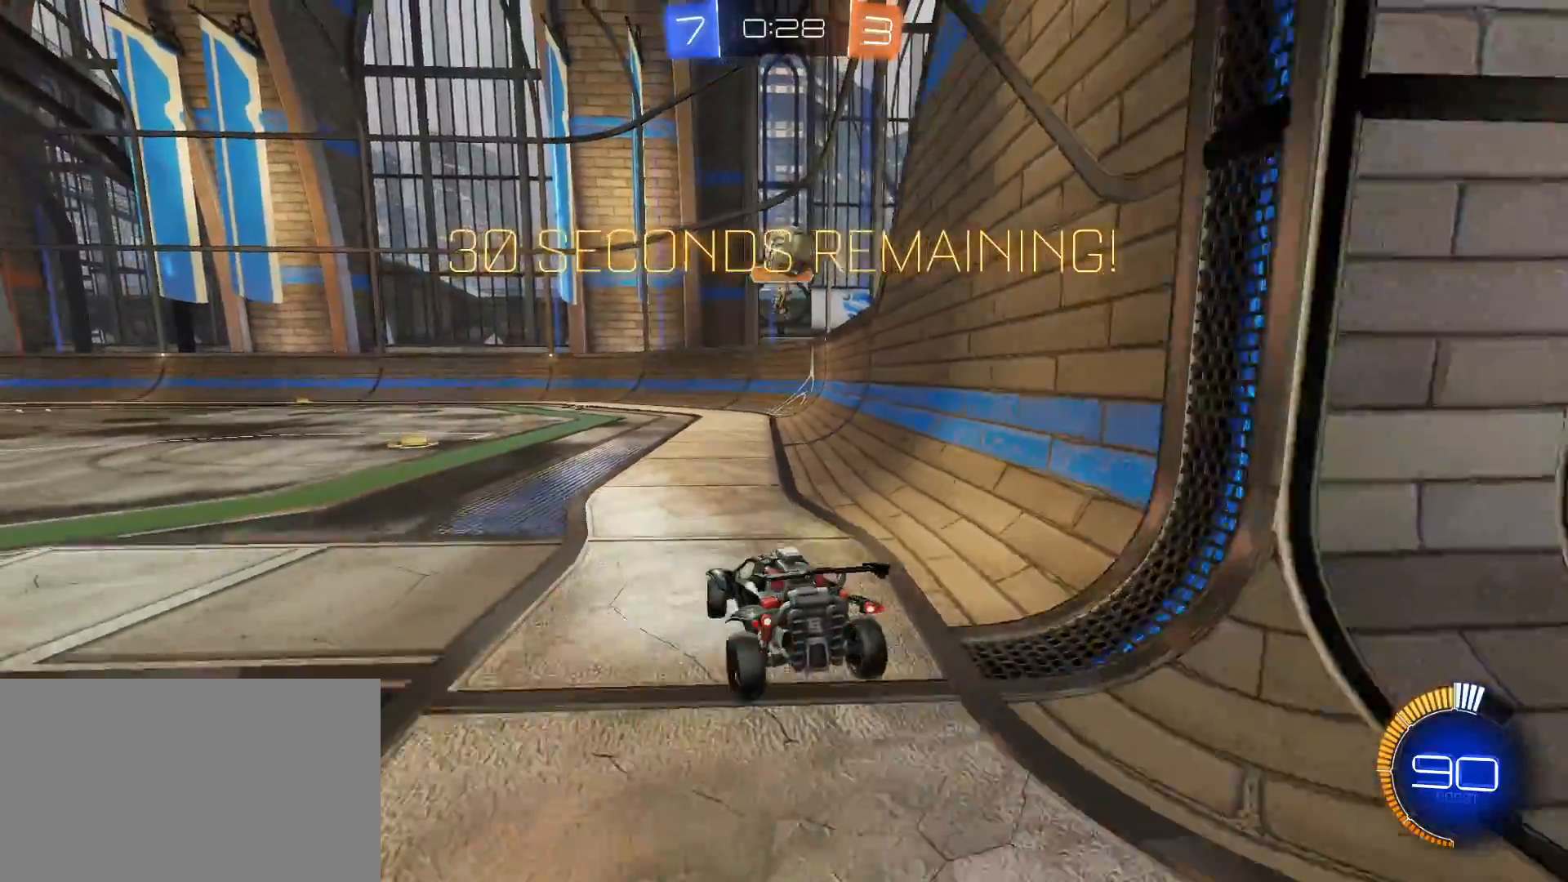
{"keys": [], "mouse": [], "mouse_move": "still", "events": [[33, "d", "up"], [183, "d", "down"], [450, "d", "up"], [450, "s", "up"]]}
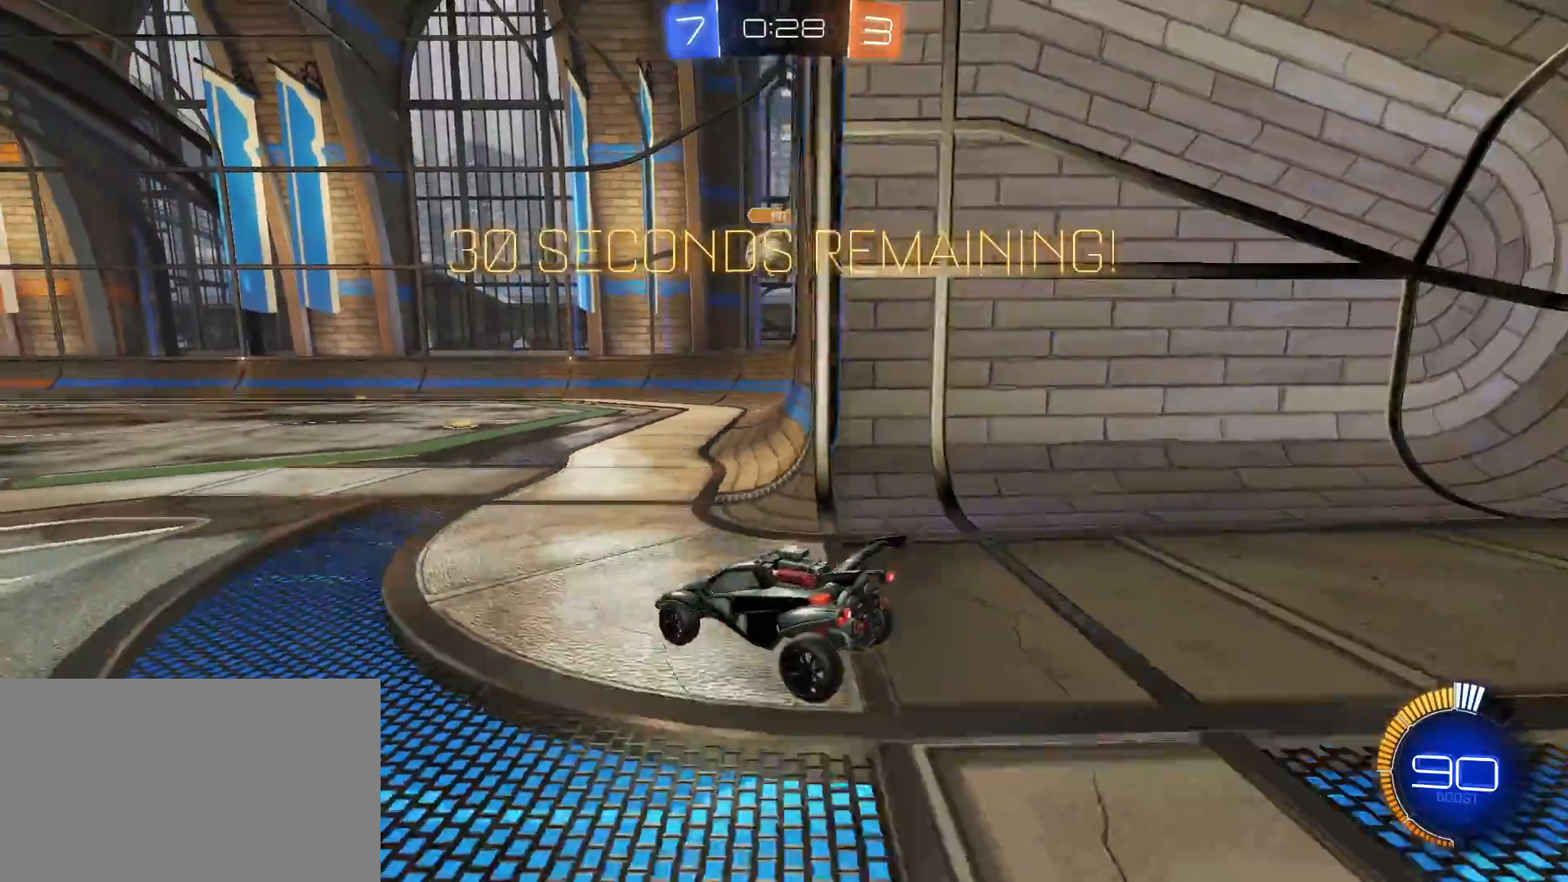
{"keys": [], "mouse": [], "mouse_move": "still", "events": []}
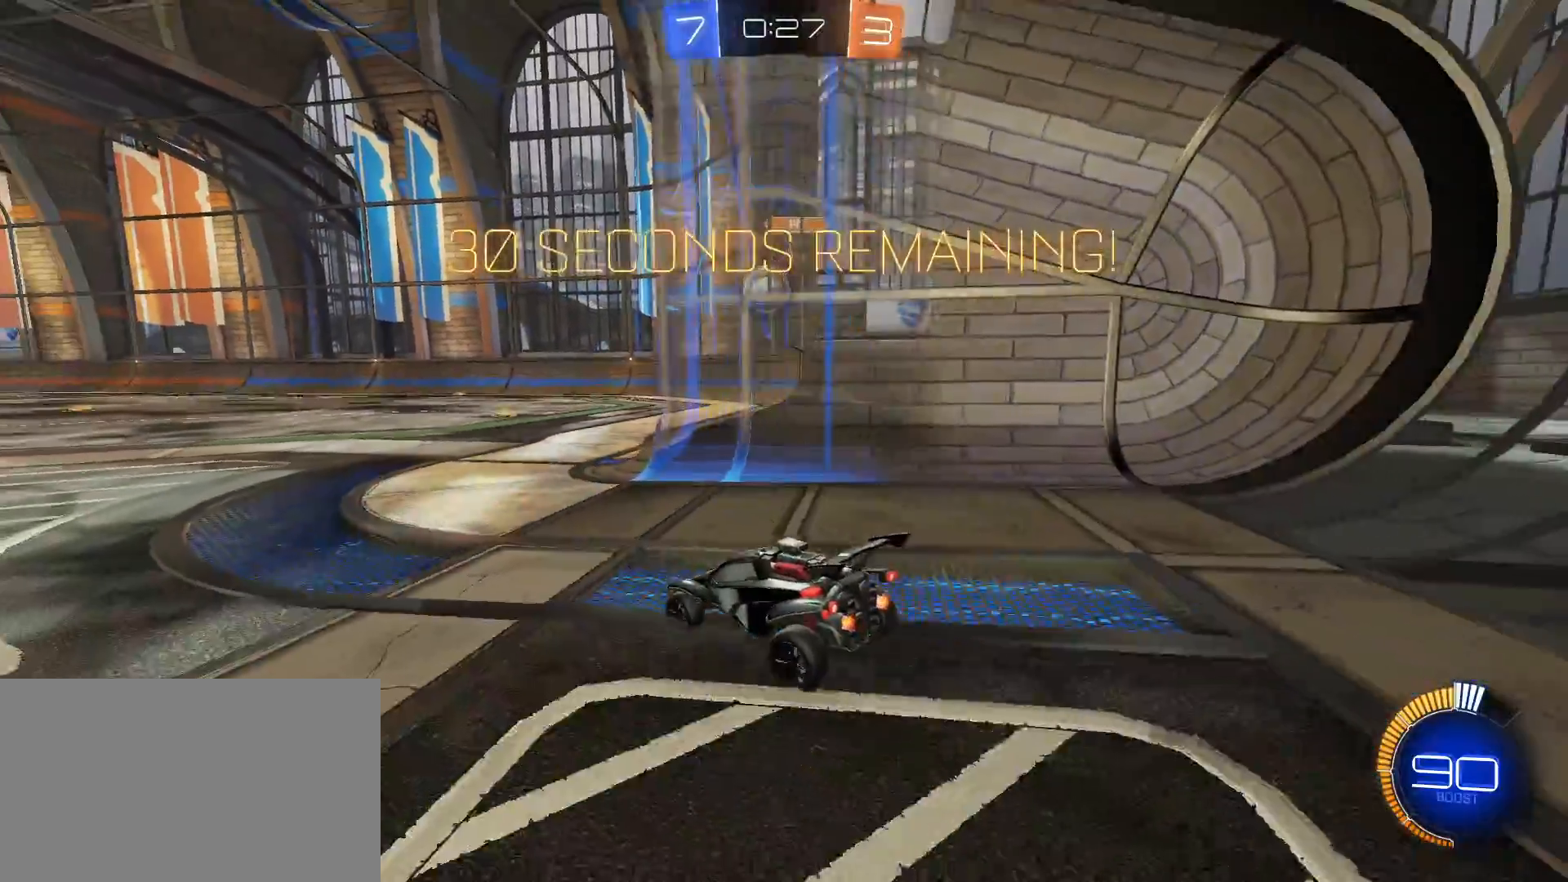
{"keys": ["w"], "mouse": [], "mouse_move": "still", "events": [[17, "w", "down"], [67, "a", "down"], [267, "a", "up"]]}
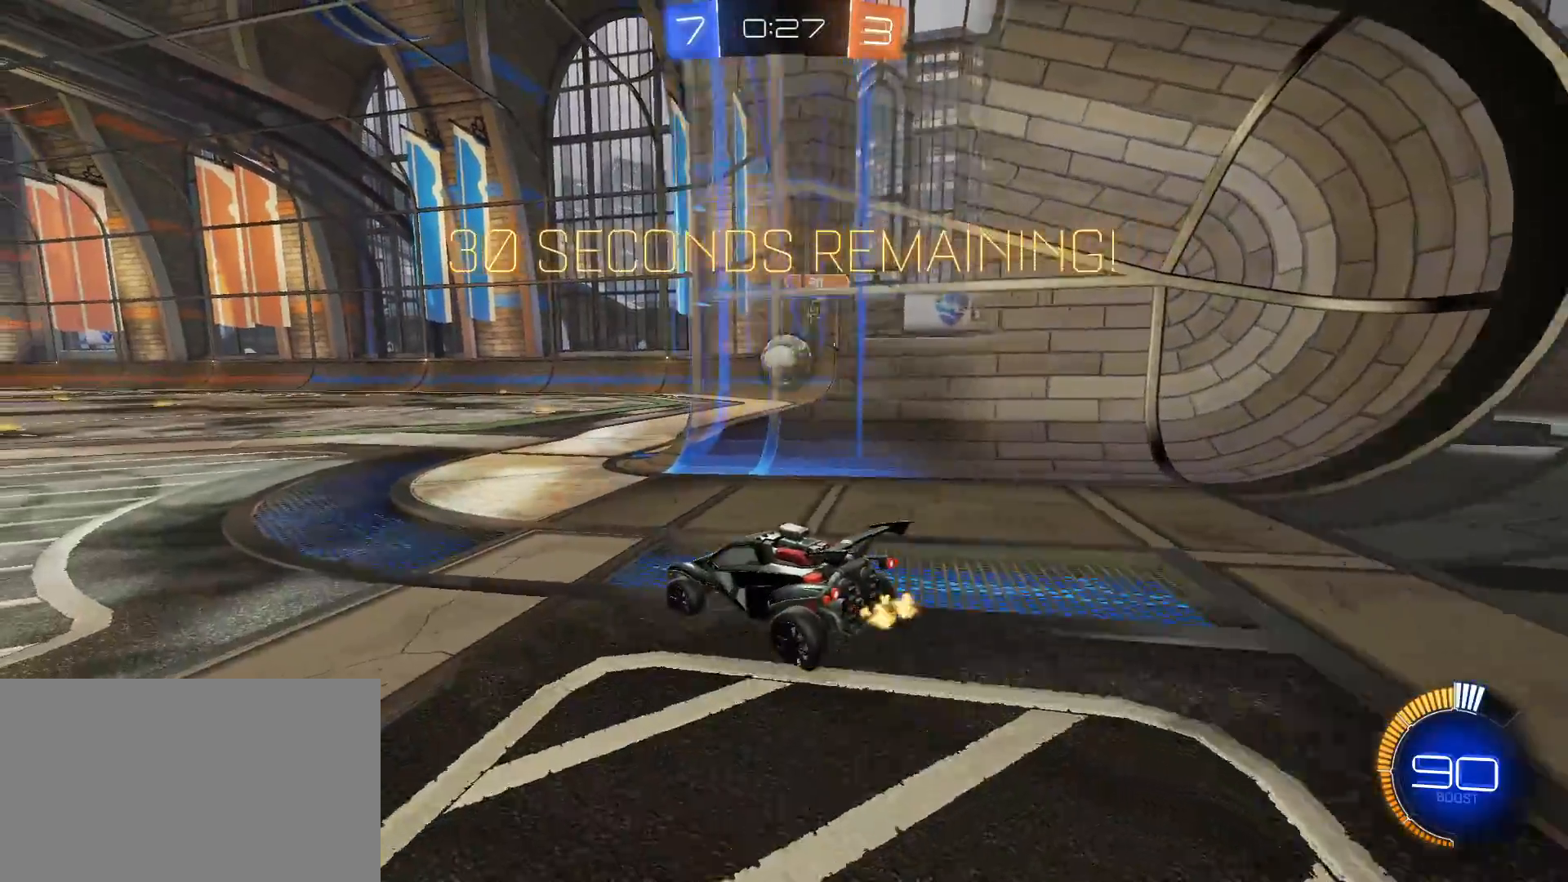
{"keys": ["w"], "mouse": ["left"], "mouse_move": "still", "events": [[317, "d", "down"], [367, "d", "up"], [450, "mouse_left", "down"]]}
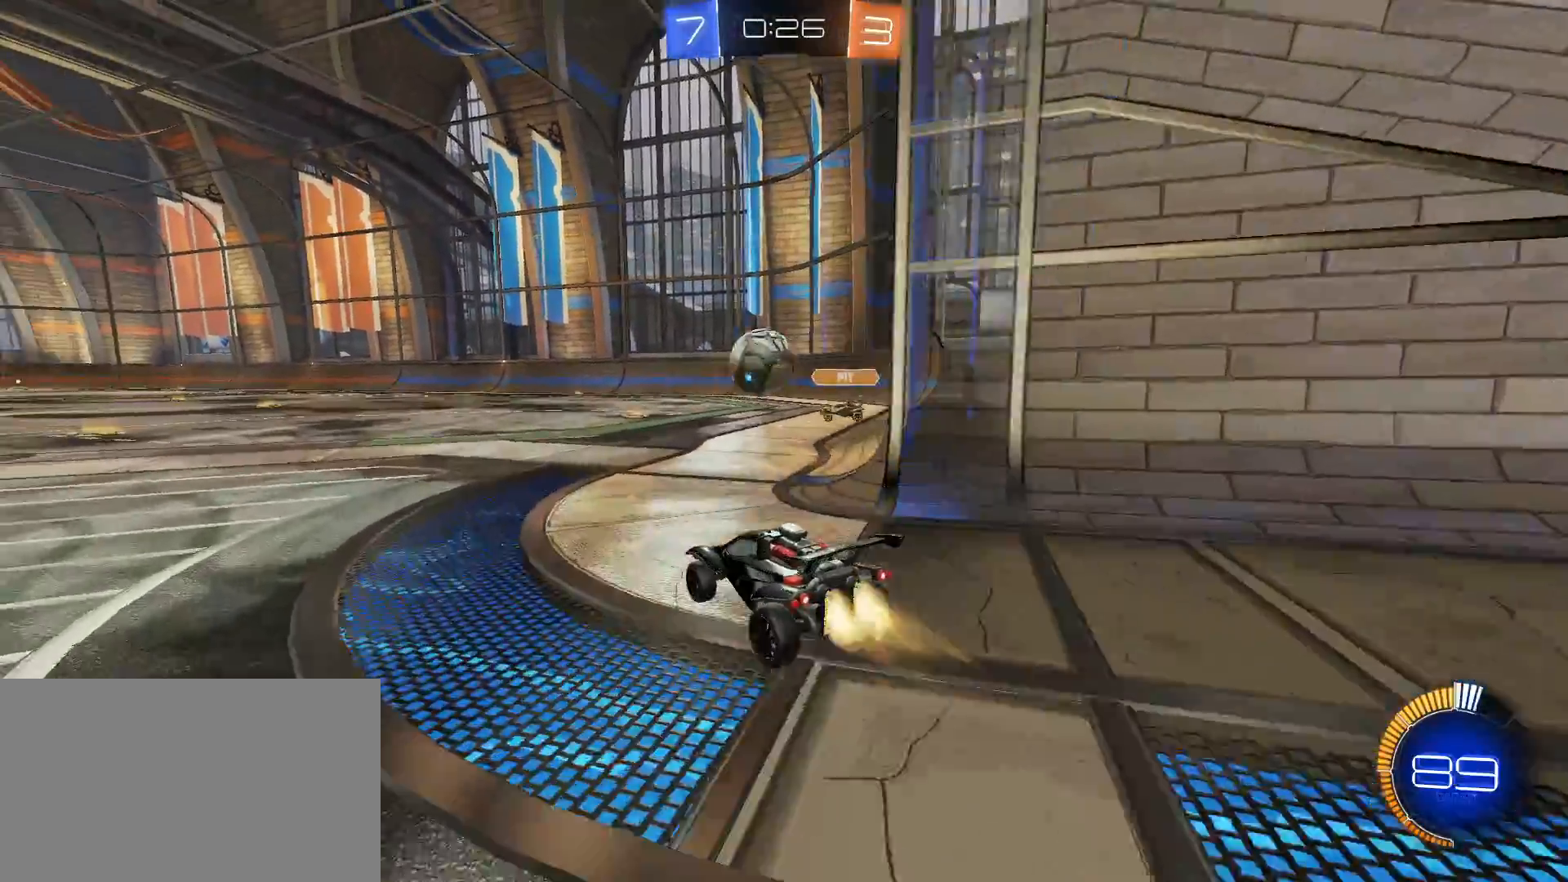
{"keys": ["a", "space", "w"], "mouse": ["left"], "mouse_move": "still", "events": [[117, "a", "down"], [233, "a", "up"], [383, "space", "down"], [433, "a", "down"]]}
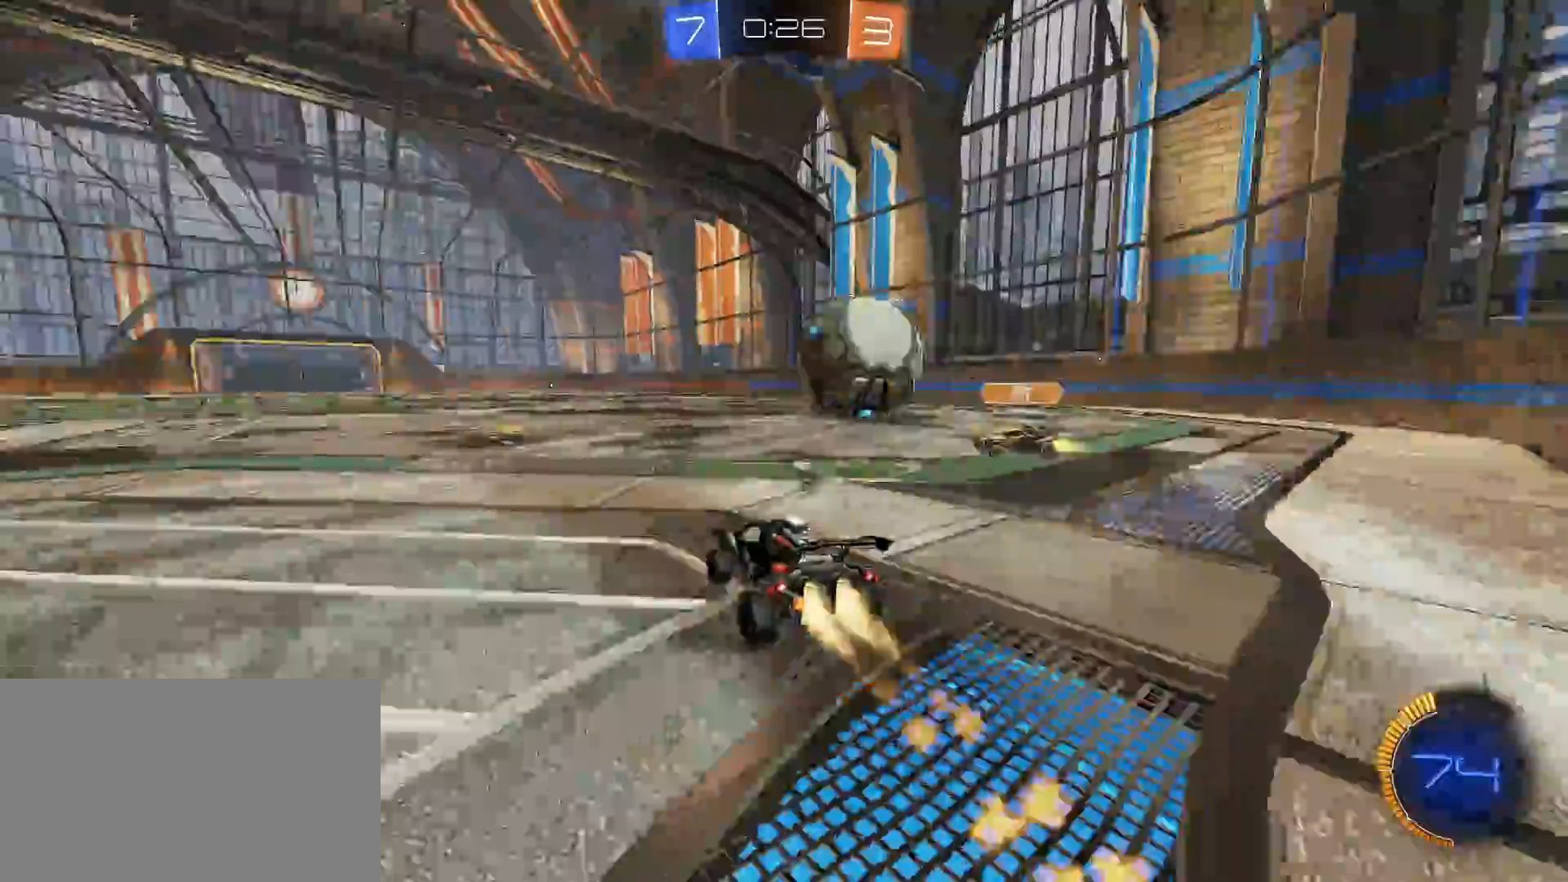
{"keys": ["w"], "mouse": ["left"], "mouse_move": "still", "events": [[33, "a", "up"], [33, "space", "up"], [267, "a", "down"], [400, "a", "up"]]}
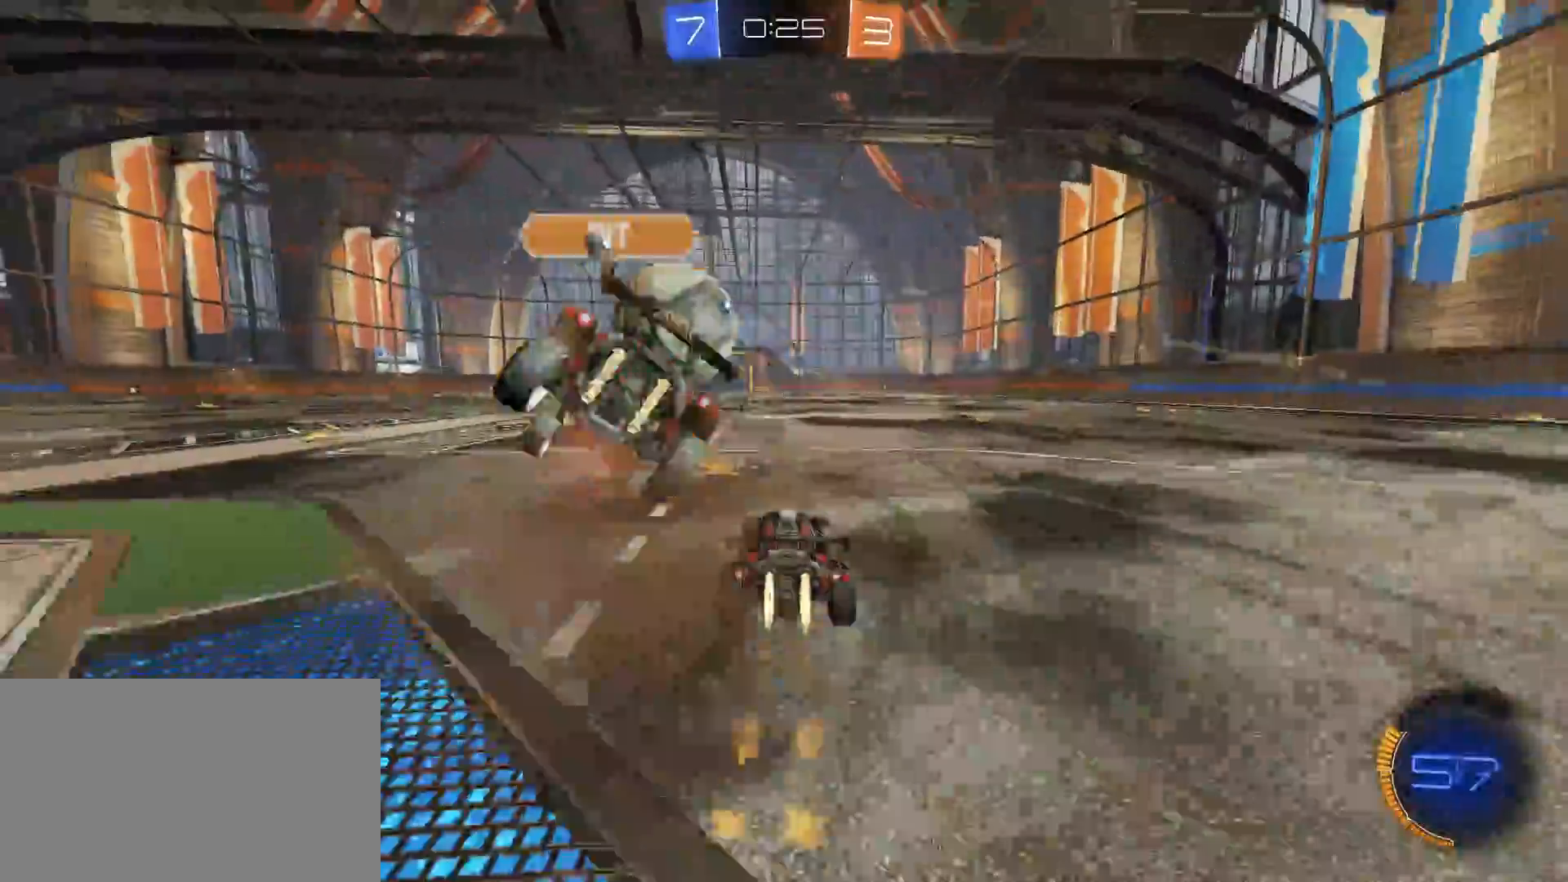
{"keys": ["a", "space", "w"], "mouse": [], "mouse_move": "still", "events": [[133, "mouse_left", "up"], [367, "a", "down"], [500, "space", "down"]]}
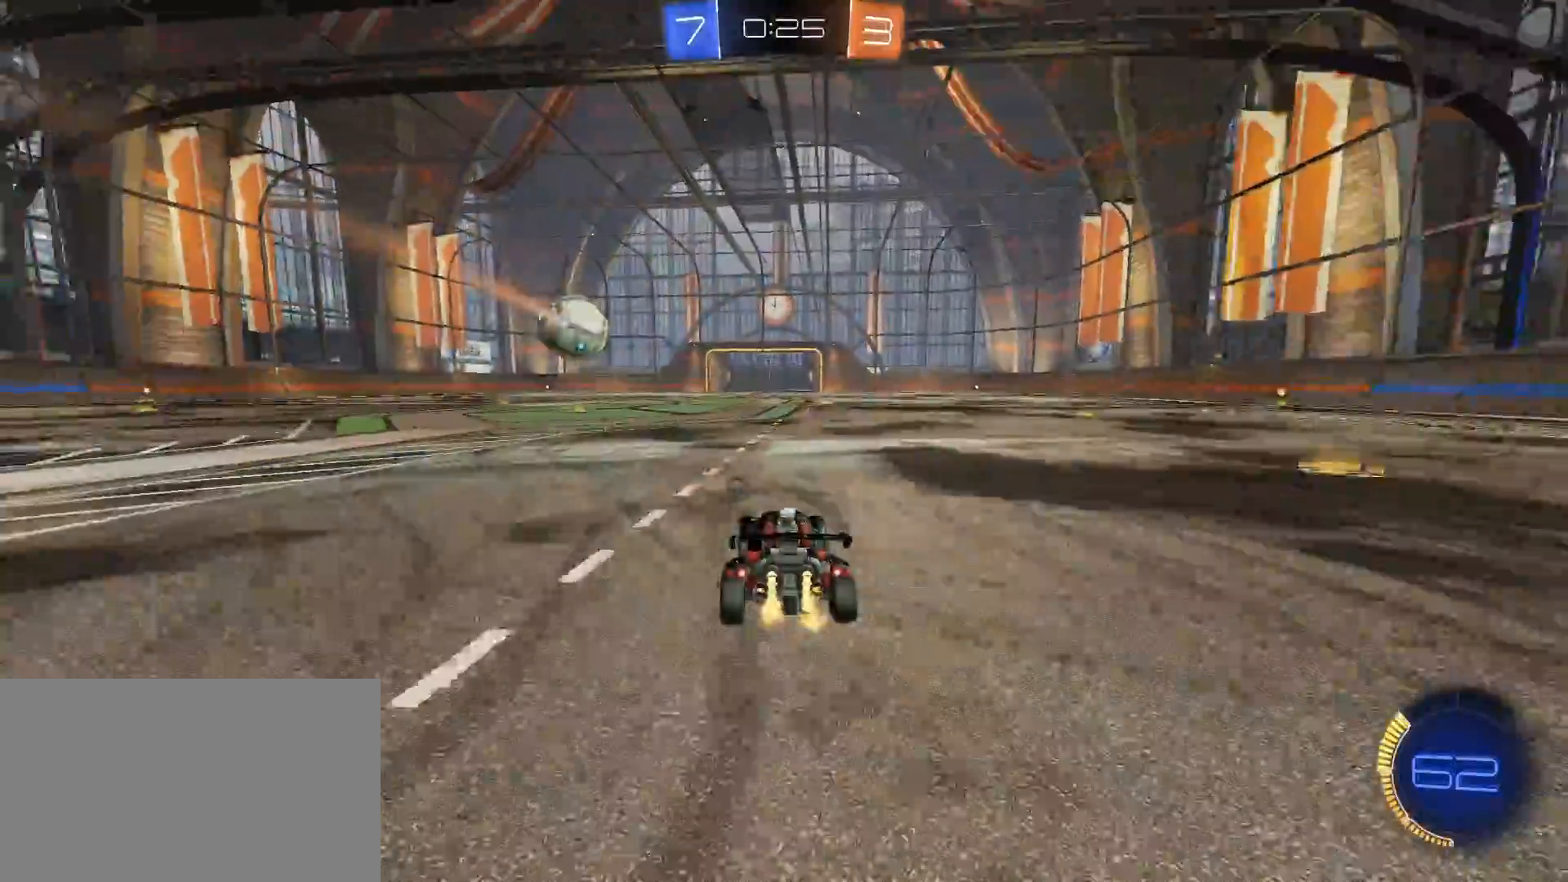
{"keys": ["d", "w"], "mouse": ["right"], "mouse_move": "still", "events": [[100, "space", "up"], [333, "a", "up"], [383, "d", "down"], [433, "mouse_right", "down"]]}
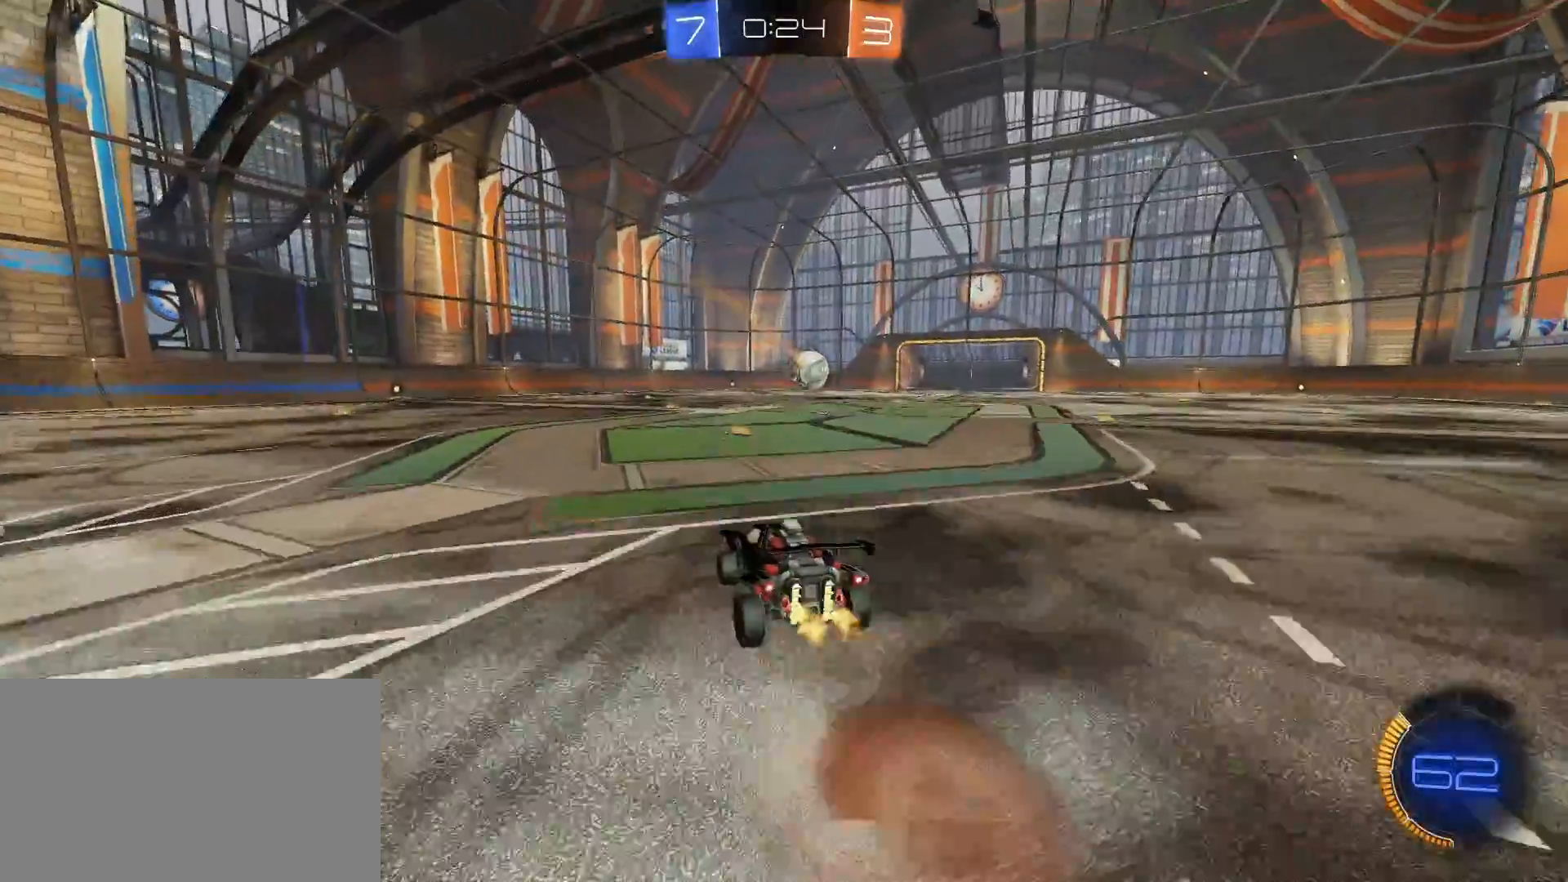
{"keys": ["s", "shift"], "mouse": [], "mouse_move": "still", "events": [[17, "d", "up"], [17, "mouse_right", "up"], [17, "w", "up"], [250, "shift", "down"], [300, "a", "down"], [350, "a", "up"], [483, "s", "down"]]}
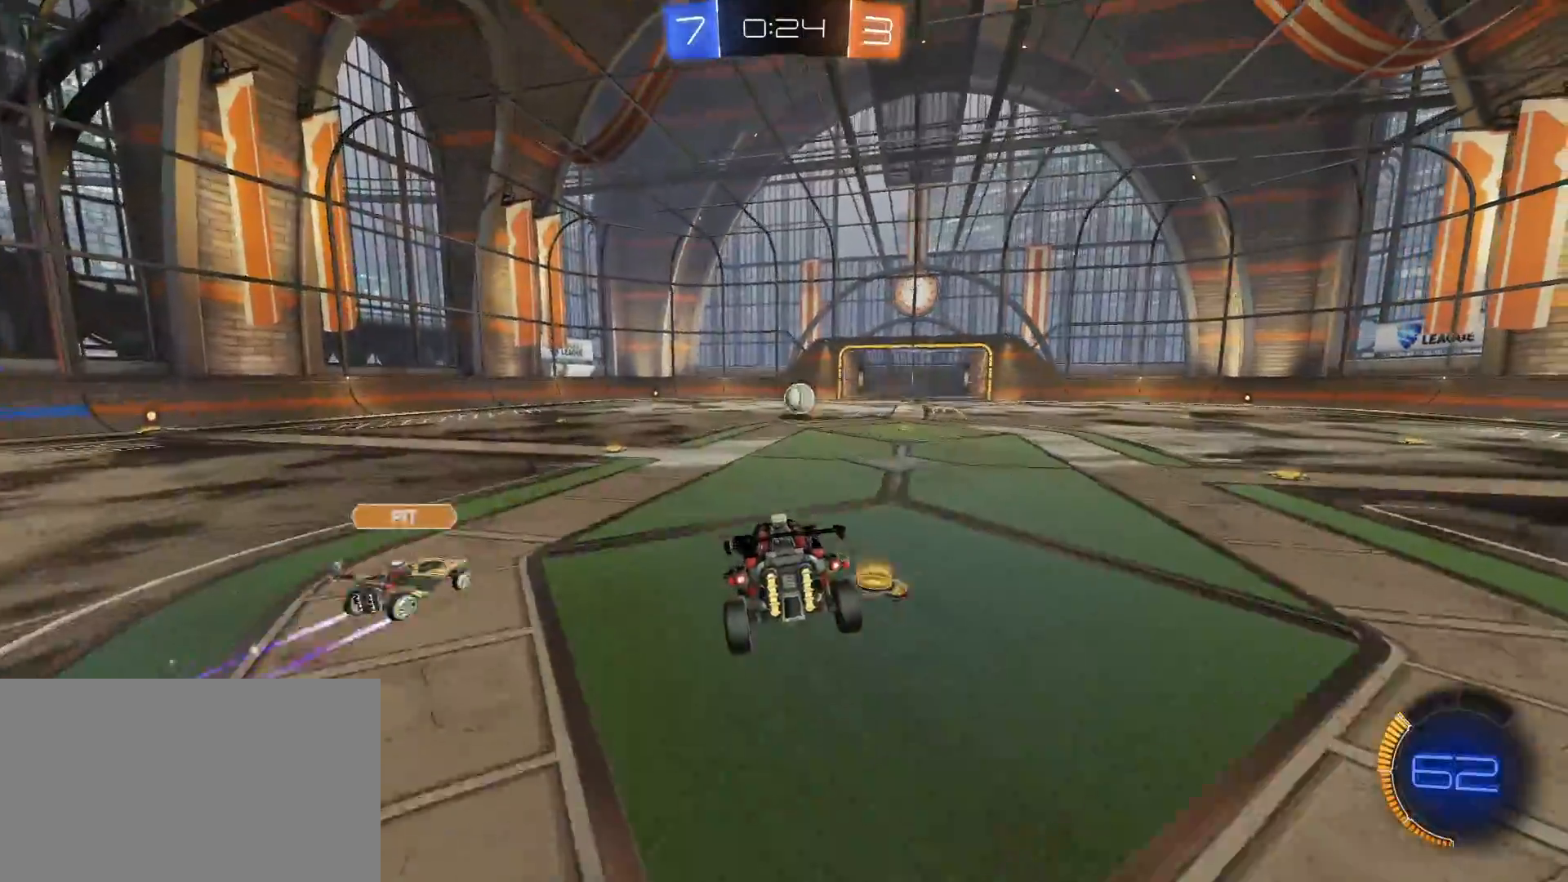
{"keys": ["w"], "mouse": [], "mouse_move": "still", "events": [[33, "shift", "up"], [267, "s", "up"], [317, "e", "down"], [367, "a", "down"], [417, "a", "up"], [417, "e", "up"], [500, "w", "down"]]}
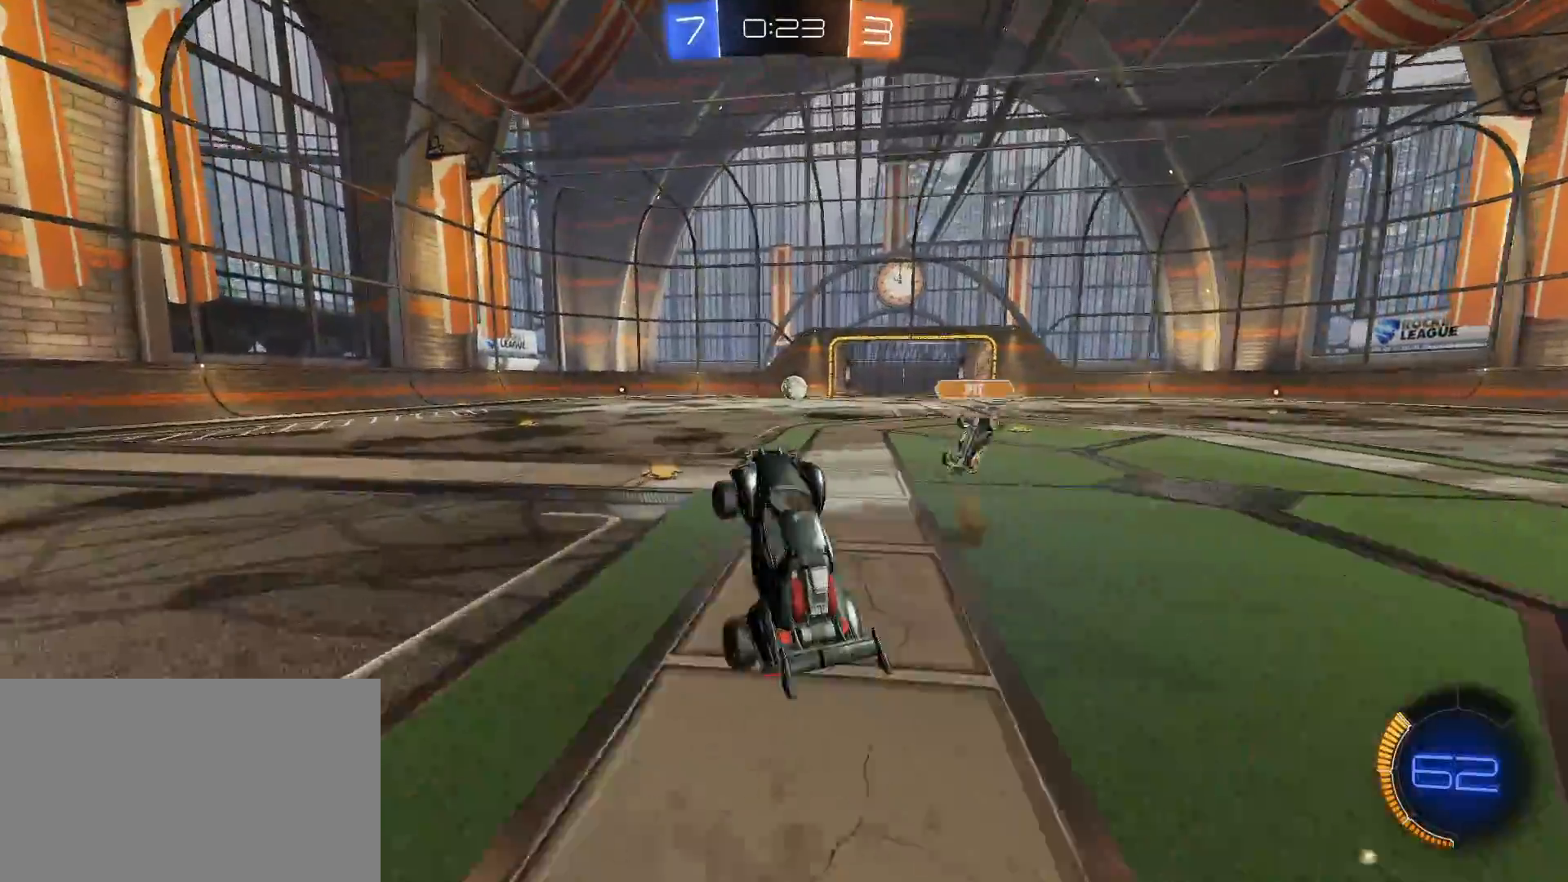
{"keys": ["a", "w"], "mouse": [], "mouse_move": "still", "events": [[50, "space", "down"], [200, "a", "down"], [200, "space", "up"]]}
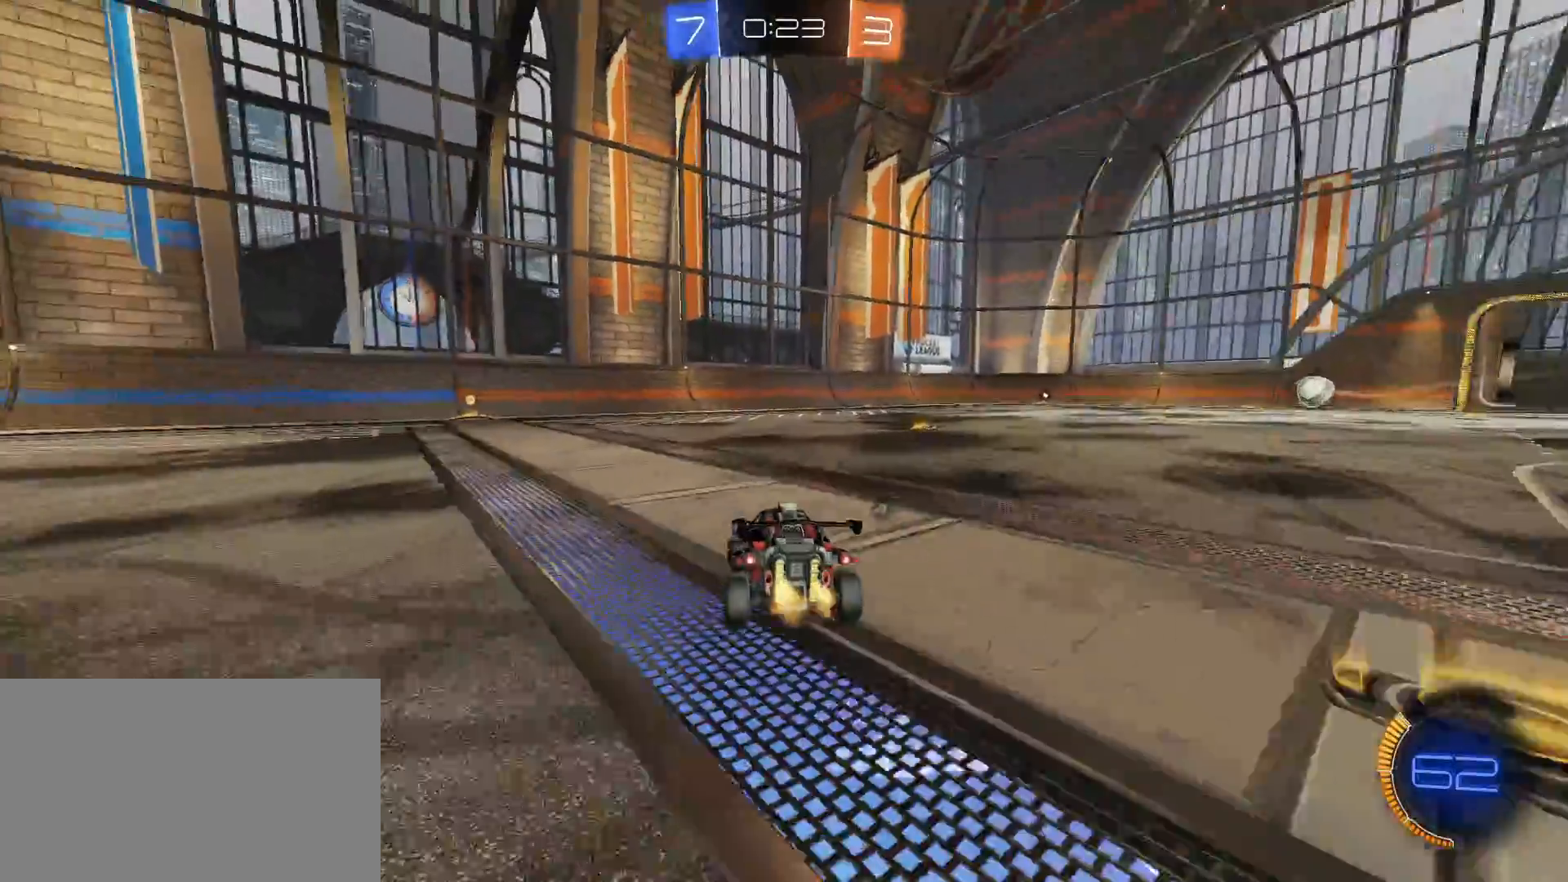
{"keys": ["w"], "mouse": ["left"], "mouse_move": "still", "events": [[17, "mouse_left", "down"], [267, "space", "down"], [350, "a", "up"], [400, "space", "up"]]}
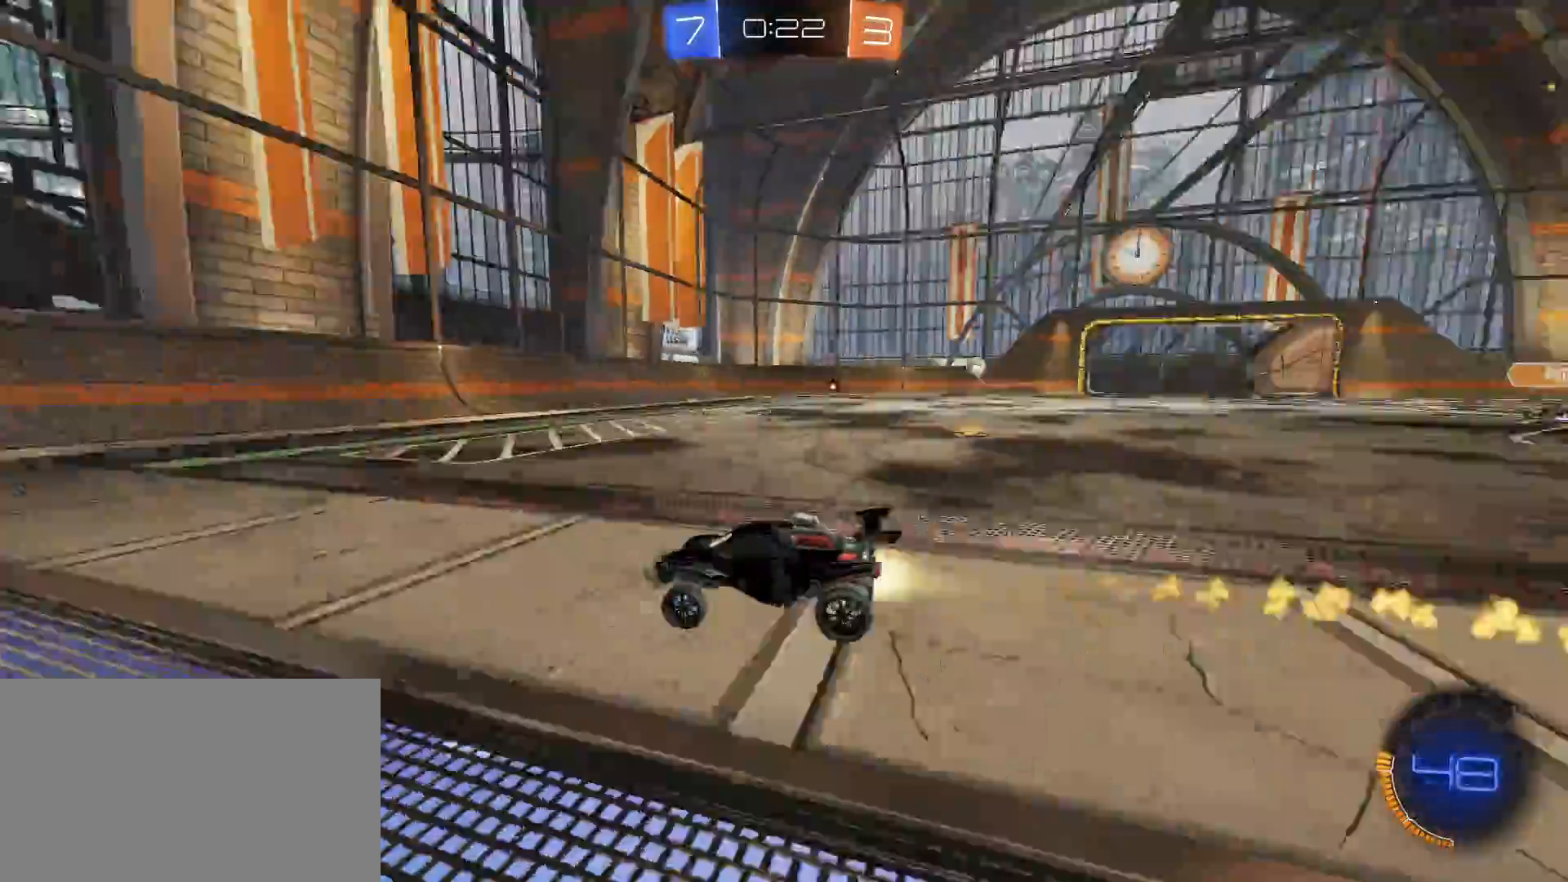
{"keys": ["d", "w"], "mouse": [], "mouse_move": "still", "events": [[217, "d", "down"], [267, "shift", "down"], [367, "mouse_left", "up"], [467, "shift", "up"]]}
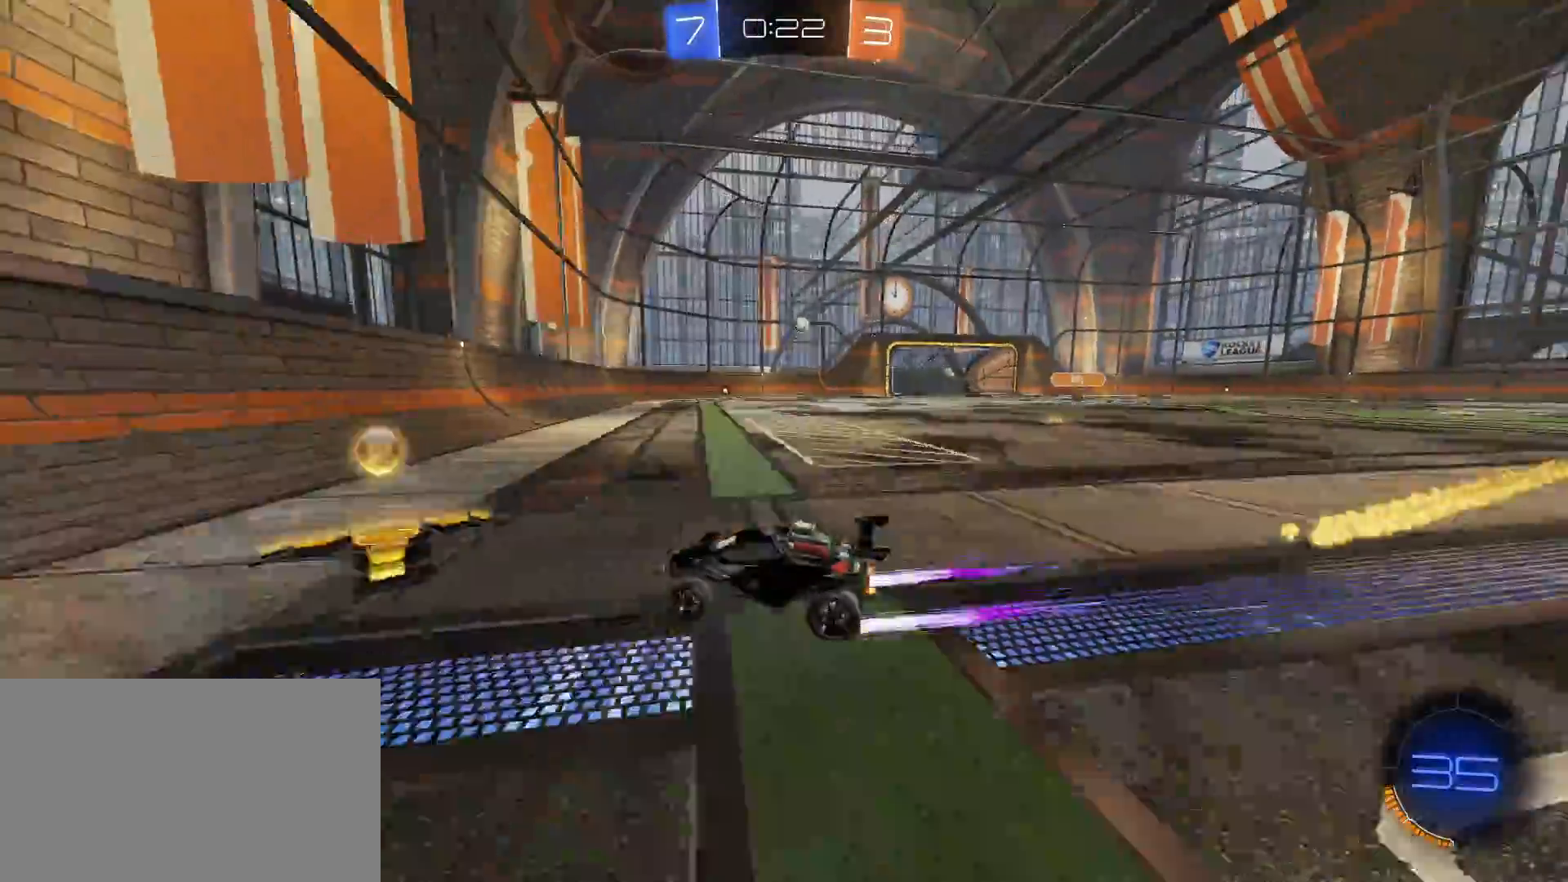
{"keys": [], "mouse": ["right"], "mouse_move": "still", "events": [[50, "w", "up"], [250, "s", "down"], [333, "d", "up"], [383, "s", "up"], [483, "mouse_right", "down"]]}
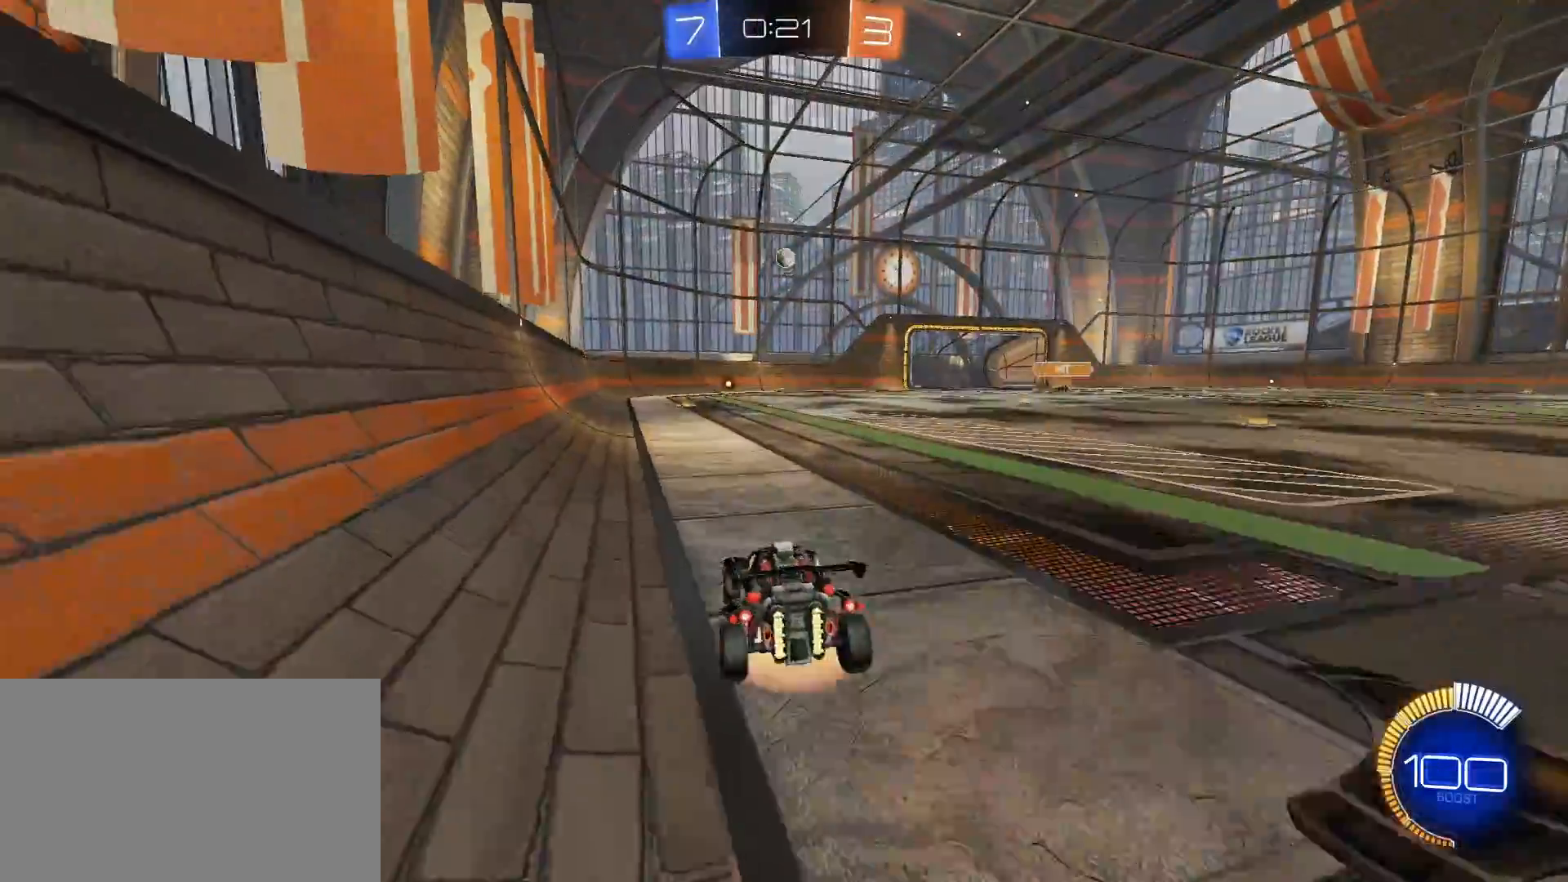
{"keys": [], "mouse": [], "mouse_move": "still", "events": [[17, "mouse_right", "up"], [300, "s", "down"], [350, "a", "down"], [400, "a", "up"], [483, "s", "up"]]}
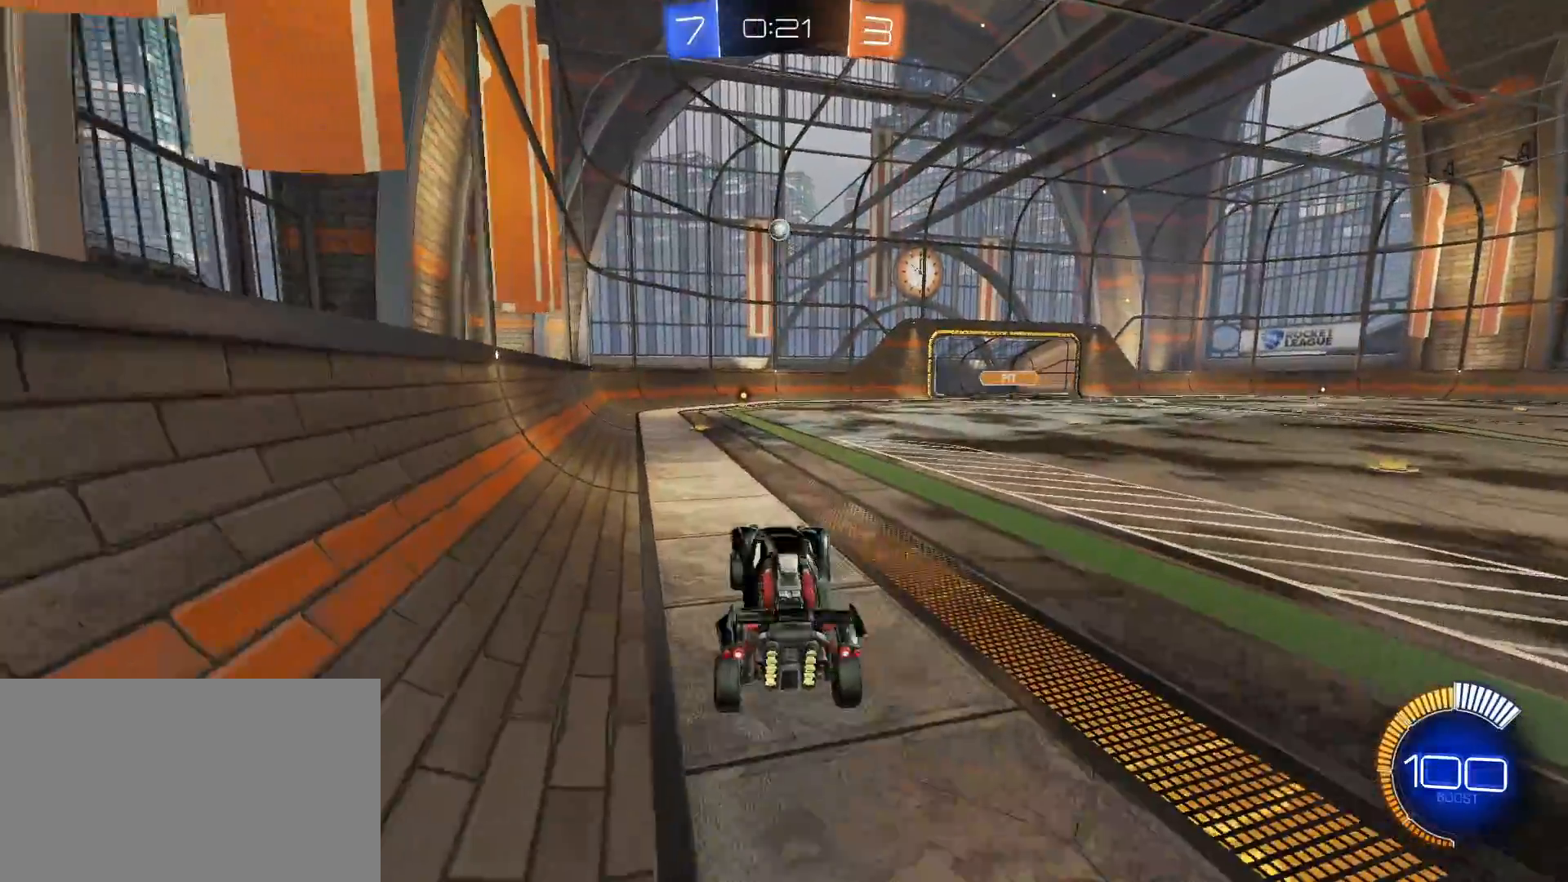
{"keys": ["w"], "mouse": ["right"], "mouse_move": "still", "events": [[267, "w", "down"], [450, "mouse_right", "down"]]}
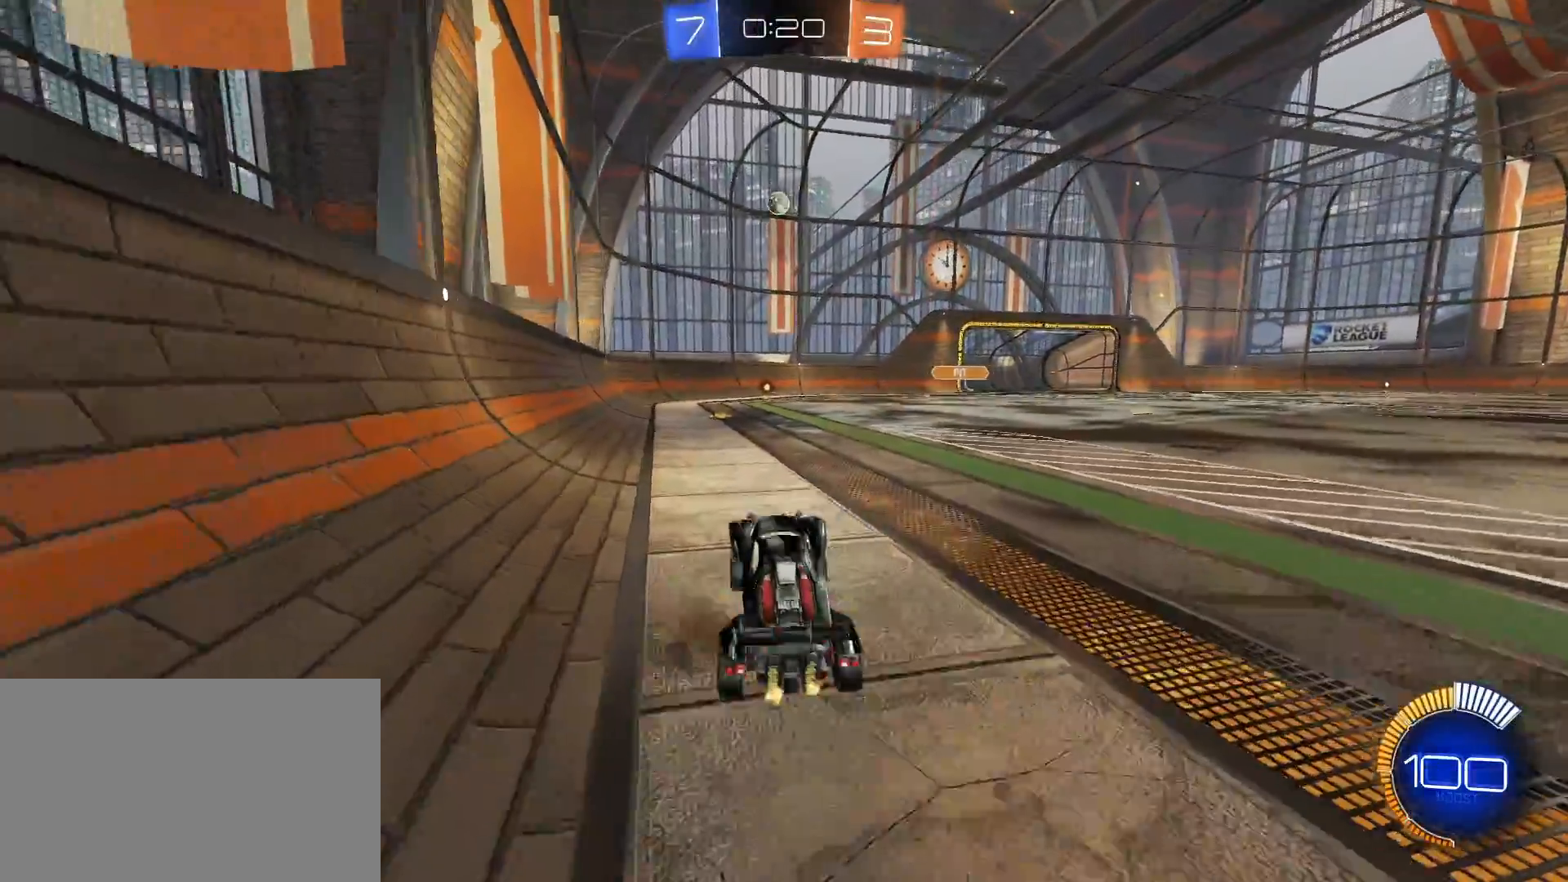
{"keys": [], "mouse": [], "mouse_move": "still", "events": [[117, "mouse_right", "up"], [233, "mouse_right", "down"], [283, "mouse_right", "up"], [283, "w", "up"]]}
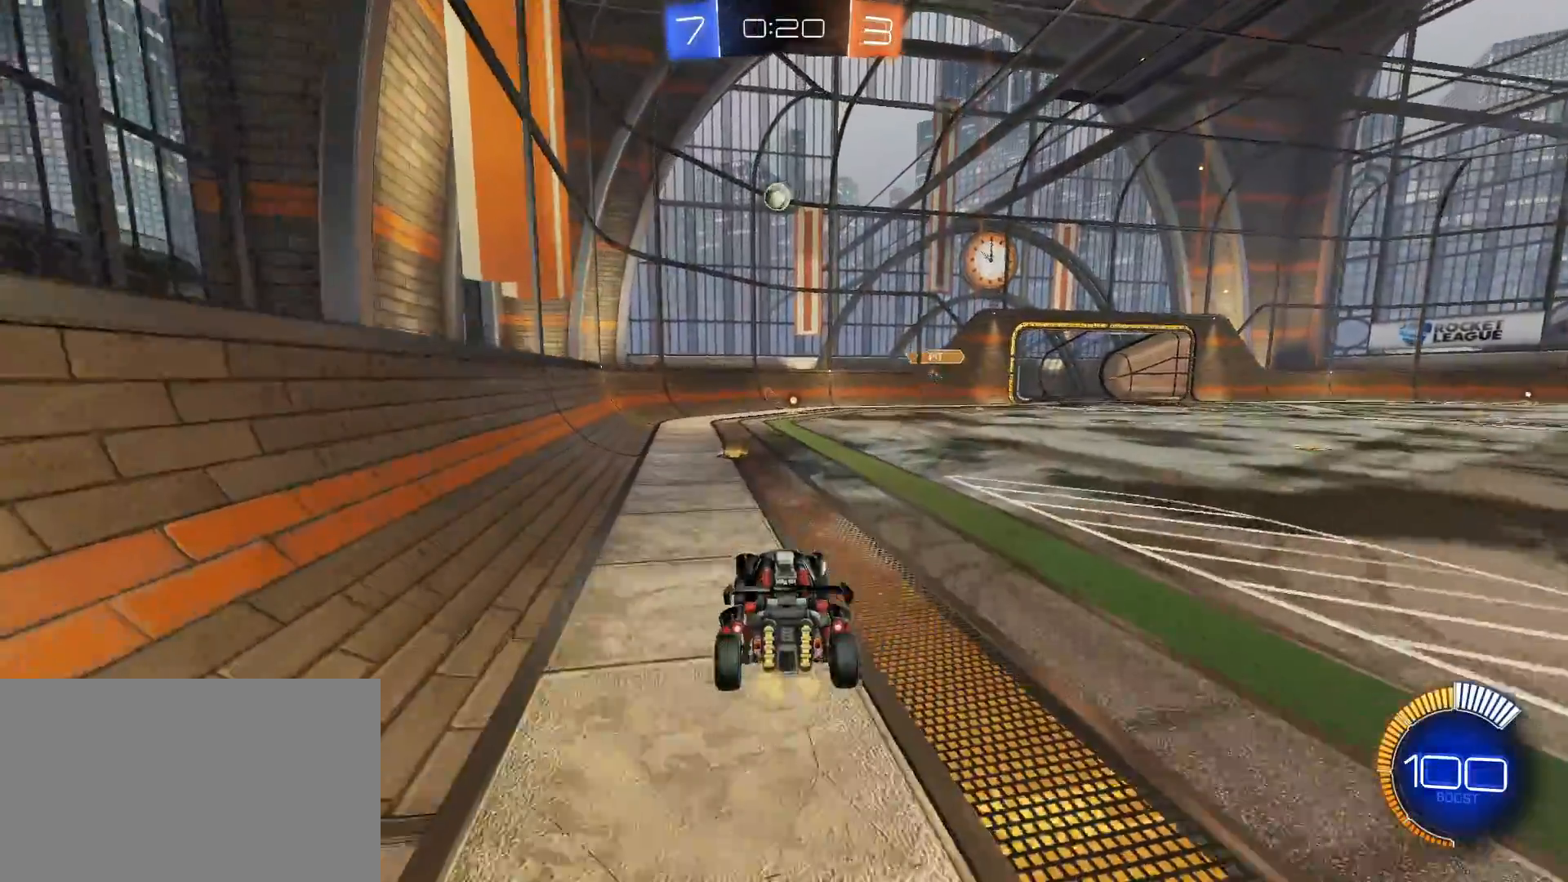
{"keys": ["a"], "mouse": [], "mouse_move": "still", "events": [[267, "a", "down"]]}
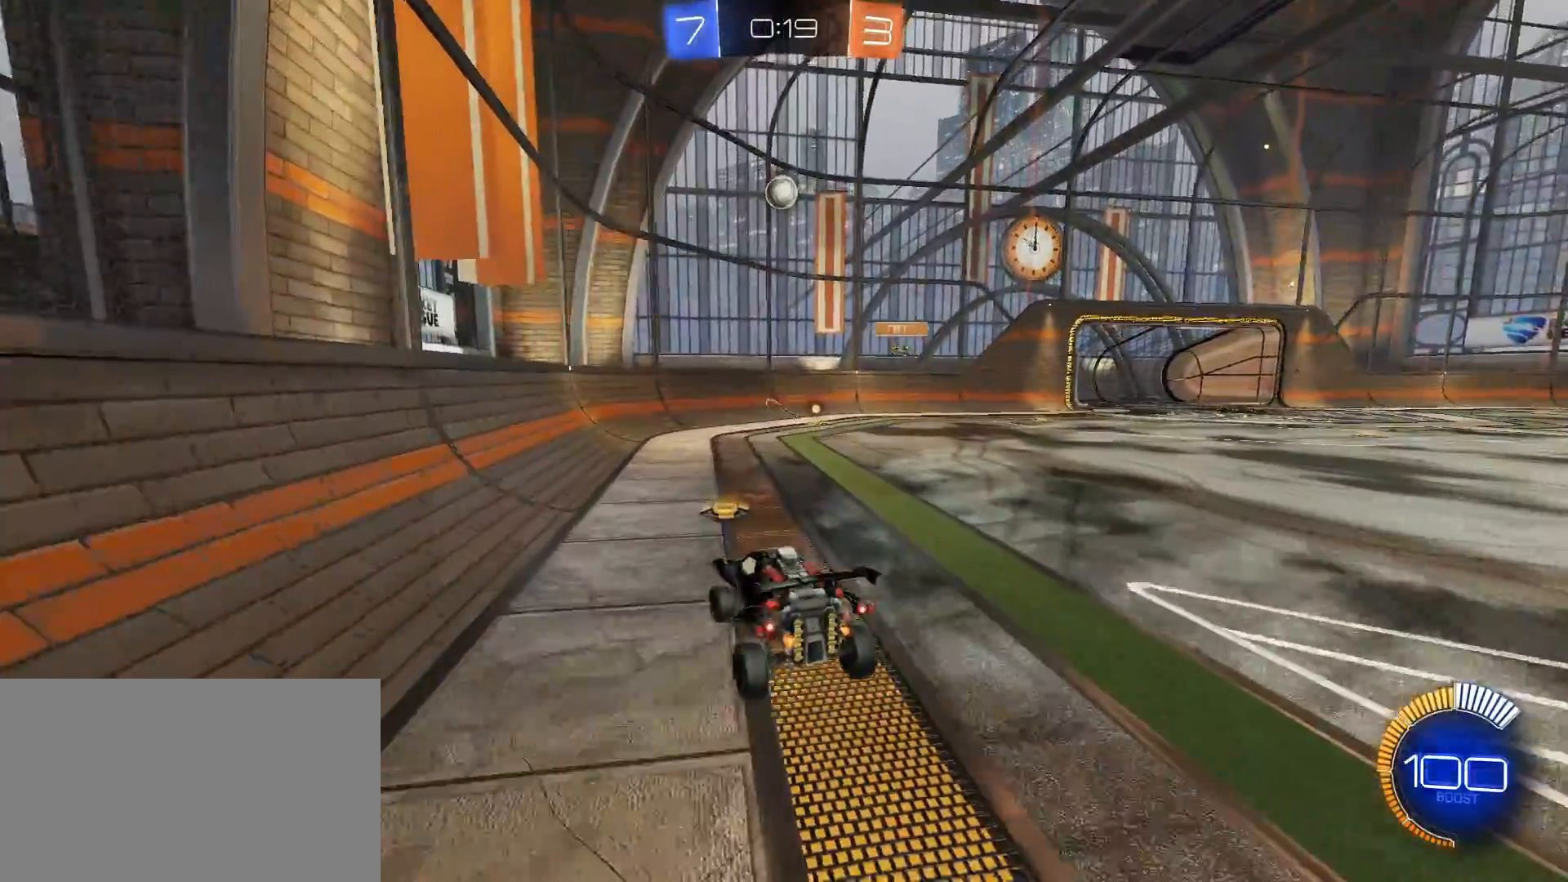
{"keys": ["a", "w"], "mouse": [], "mouse_move": "still", "events": [[83, "a", "up"], [367, "w", "down"], [450, "a", "down"]]}
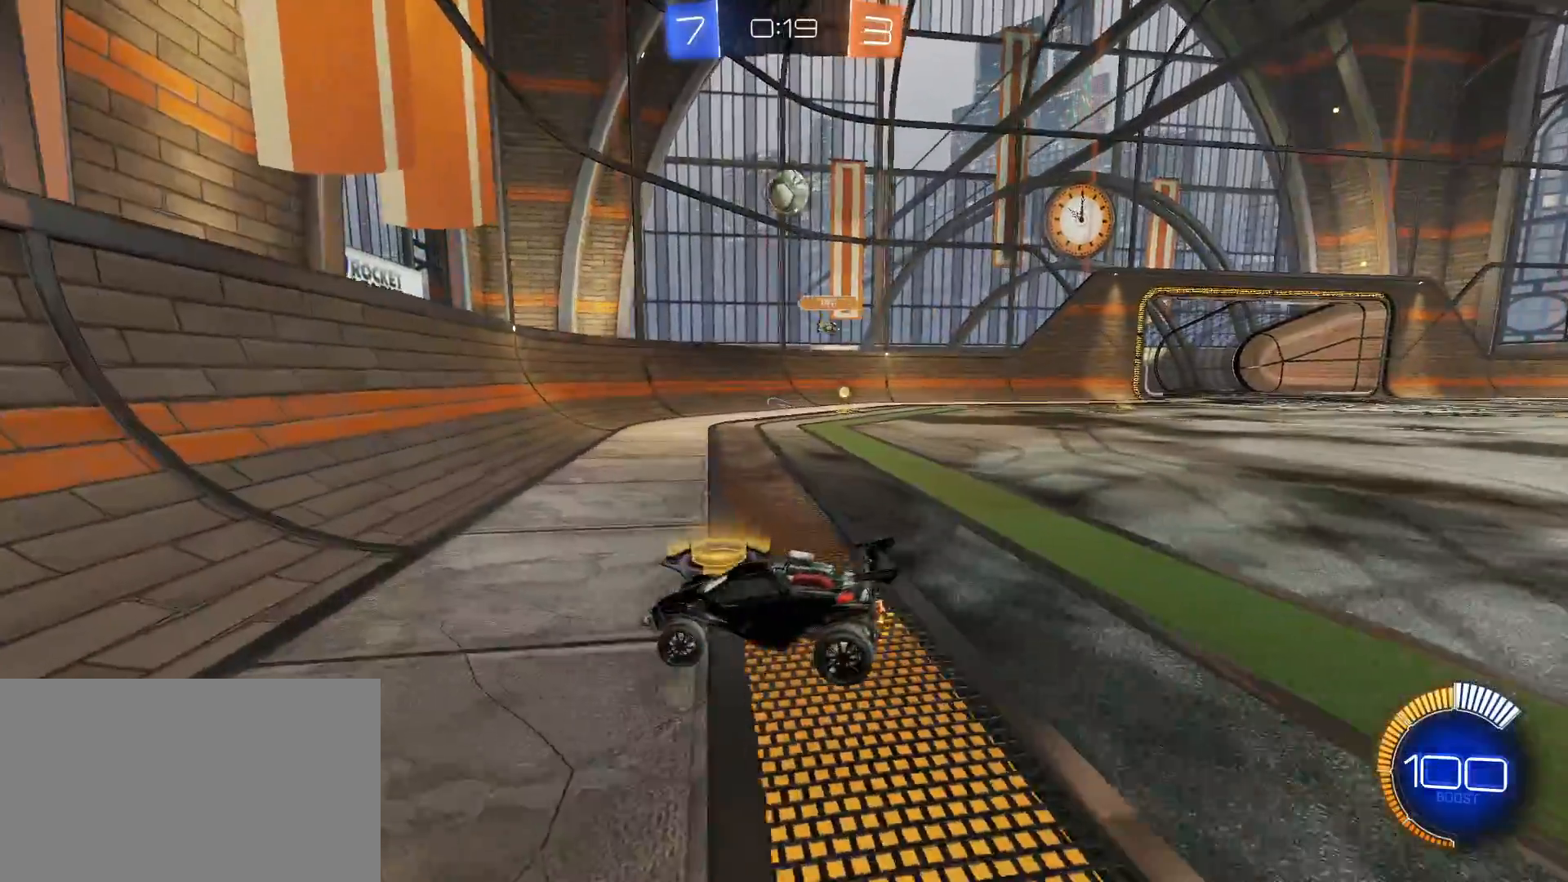
{"keys": ["a", "w"], "mouse": [], "mouse_move": "still", "events": [[50, "mouse_left", "down"], [150, "mouse_left", "up"], [333, "shift", "down"], [433, "shift", "up"]]}
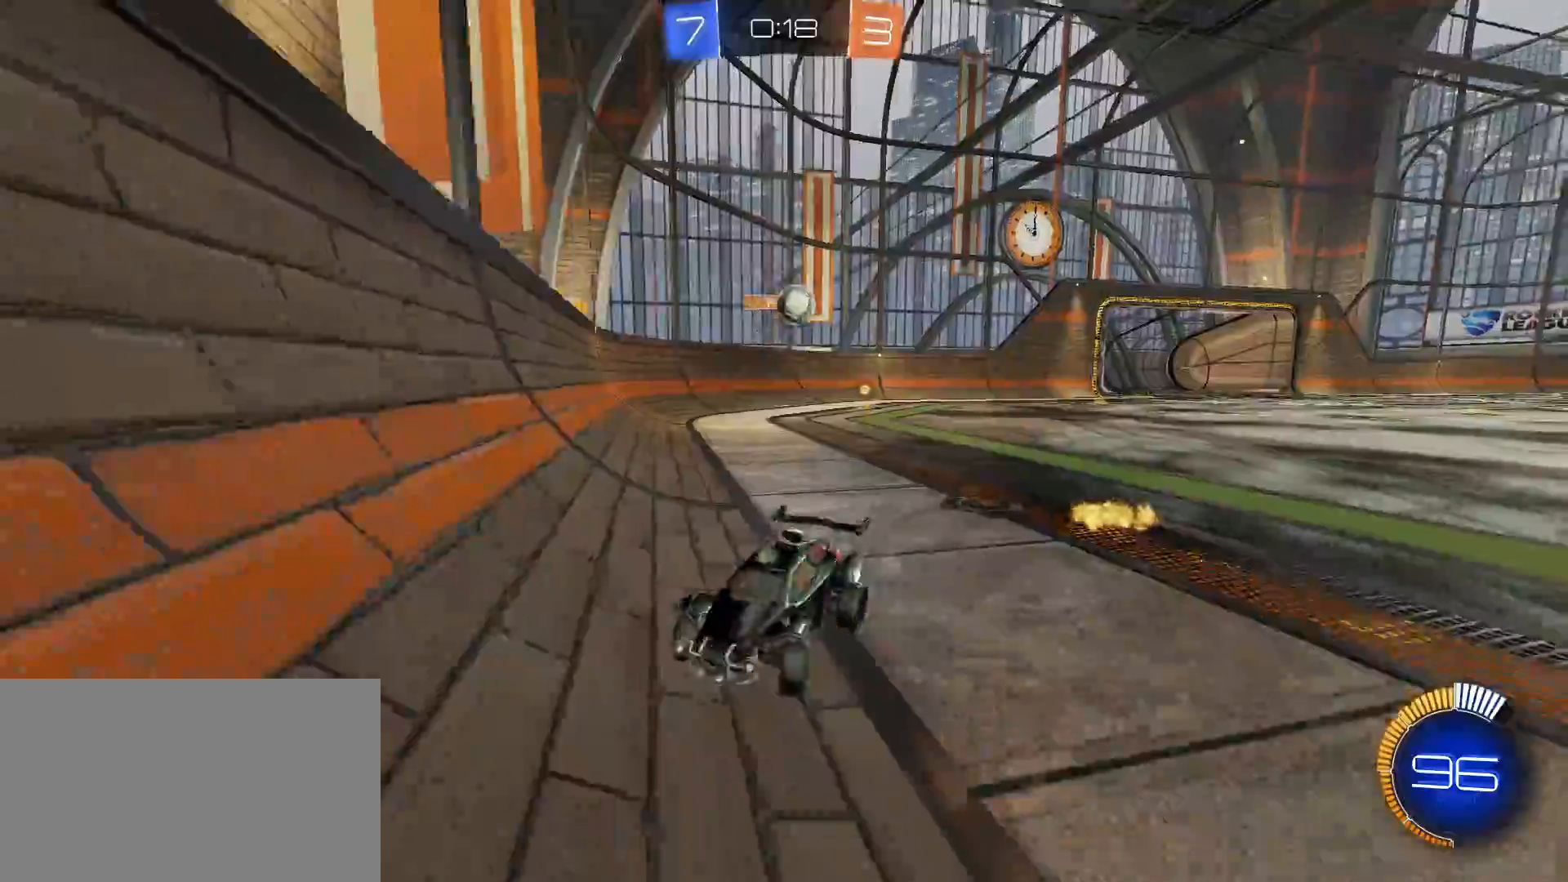
{"keys": ["a", "shift", "w"], "mouse": [], "mouse_move": "still", "events": [[350, "shift", "down"]]}
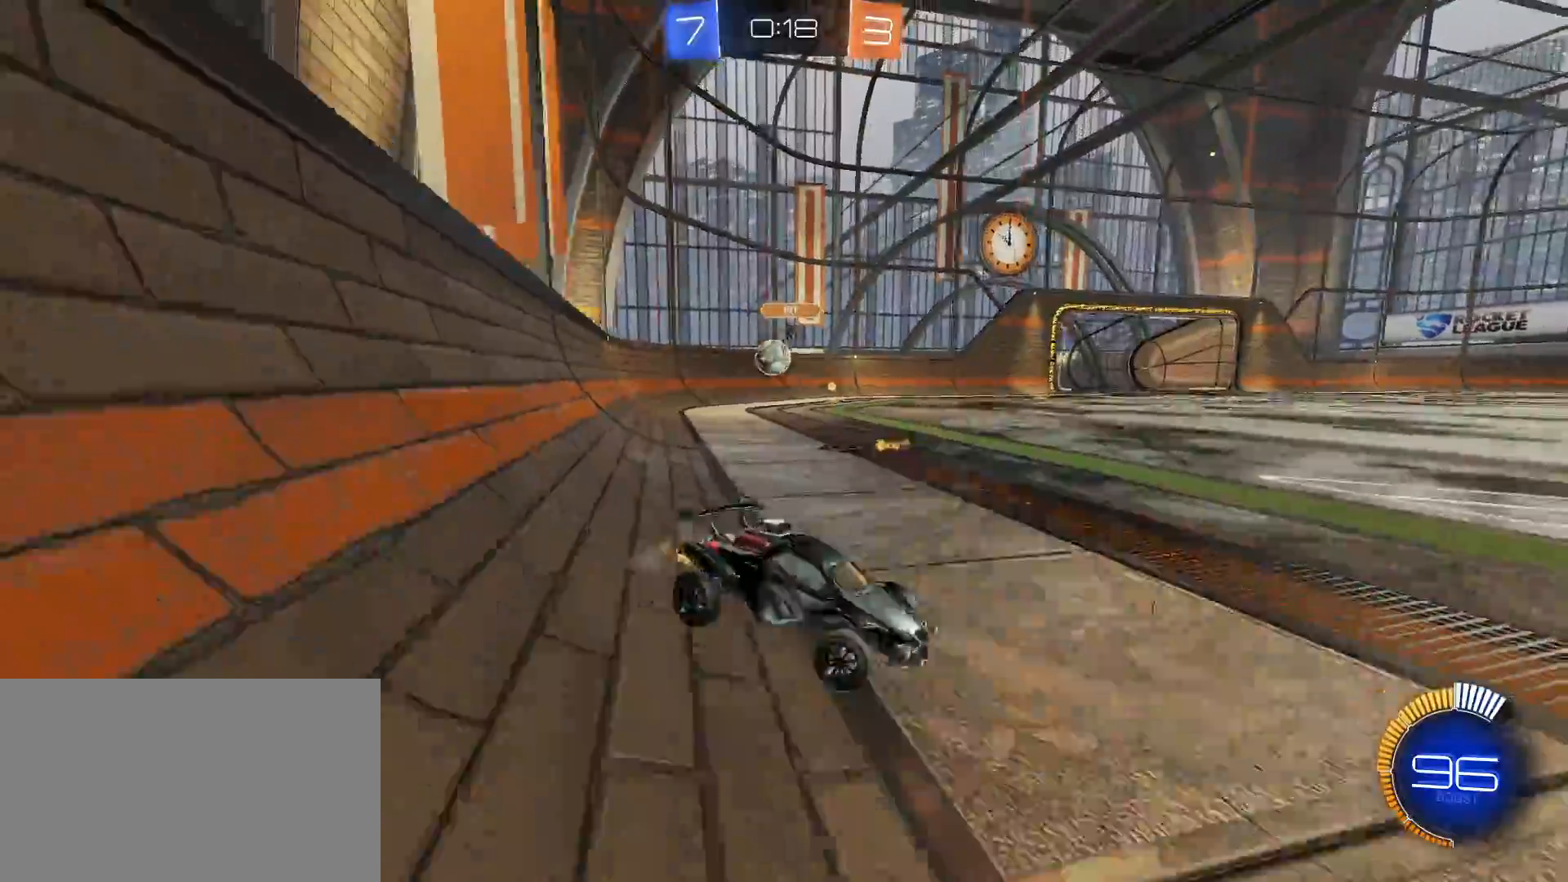
{"keys": ["a", "w"], "mouse": [], "mouse_move": "still", "events": [[133, "shift", "up"]]}